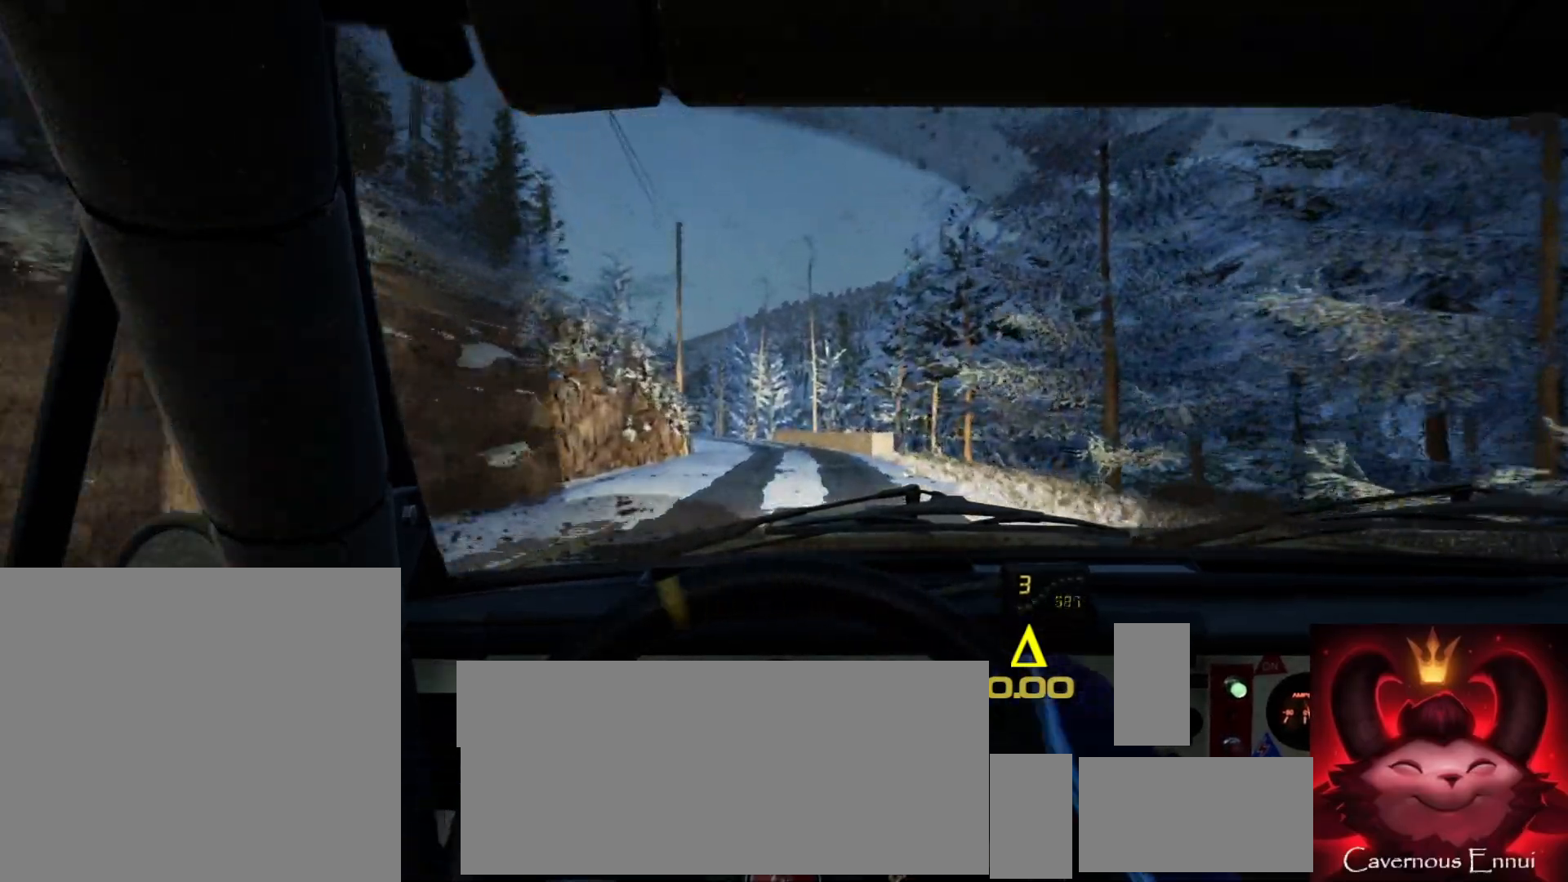
Gameplay with a controller (Xbox layout); each line is a JSON object with the inputs held at the frame after it. "events" lists button and stick changes between this image and that frame as [ms after this image, input, new state], when the widget could be followed in between.
{"buttons": [], "left_stick": "down-left", "right_stick": "up", "events": [[33, "left_stick", "center"], [200, "right_stick", "up"], [450, "left_stick", "down-left"]]}
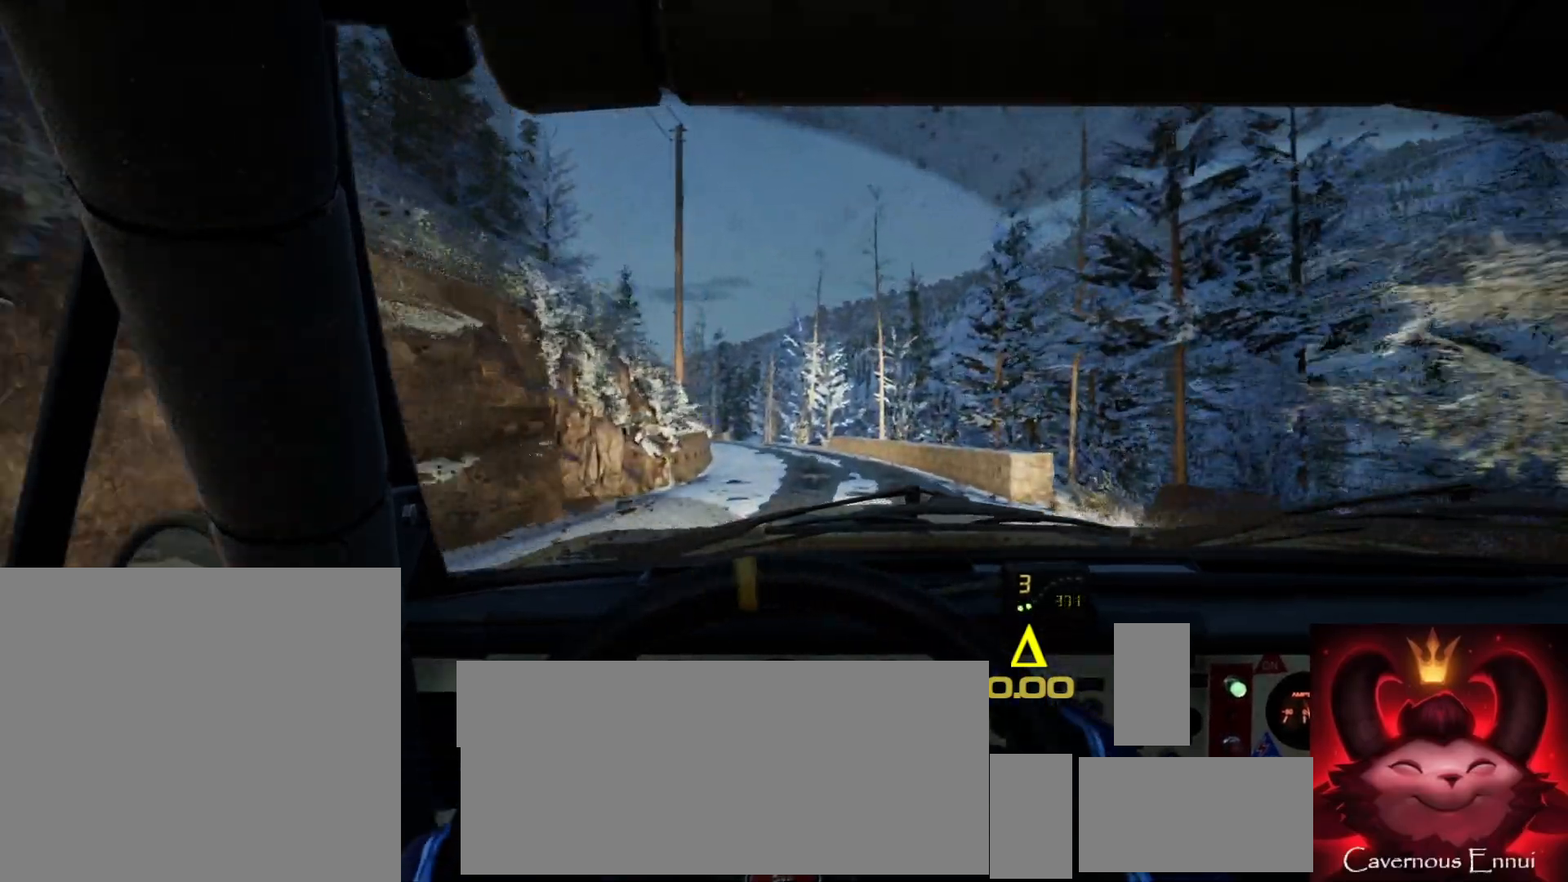
{"buttons": ["R1"], "left_stick": "center", "right_stick": "up", "events": [[117, "left_stick", "center"], [283, "left_stick", "left"], [400, "left_stick", "center"], [467, "R1", "down"]]}
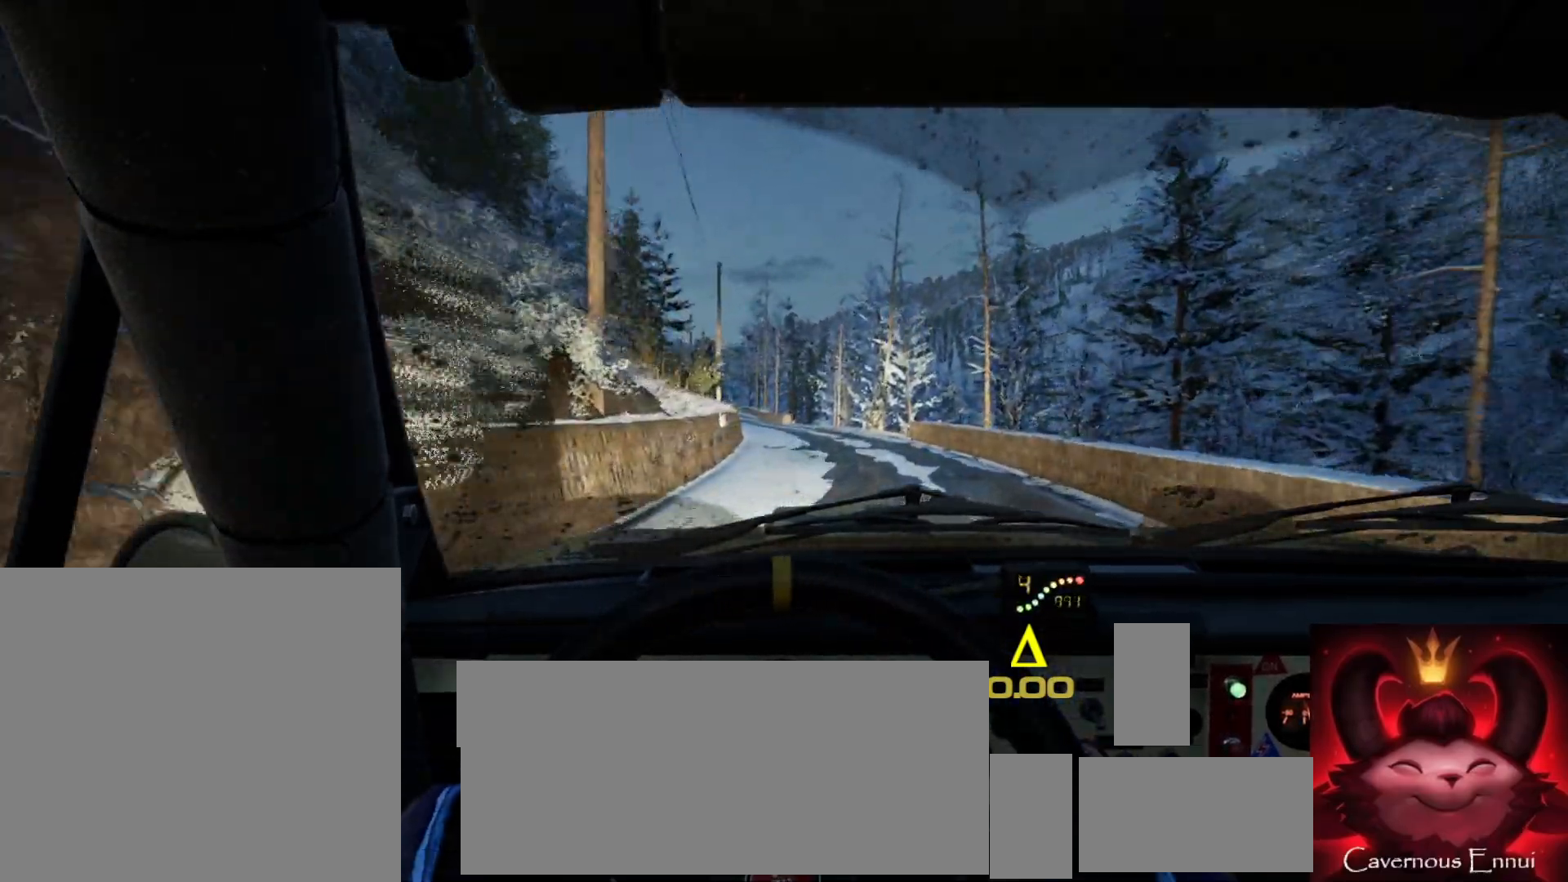
{"buttons": [], "left_stick": "center", "right_stick": "up", "events": [[50, "R1", "up"]]}
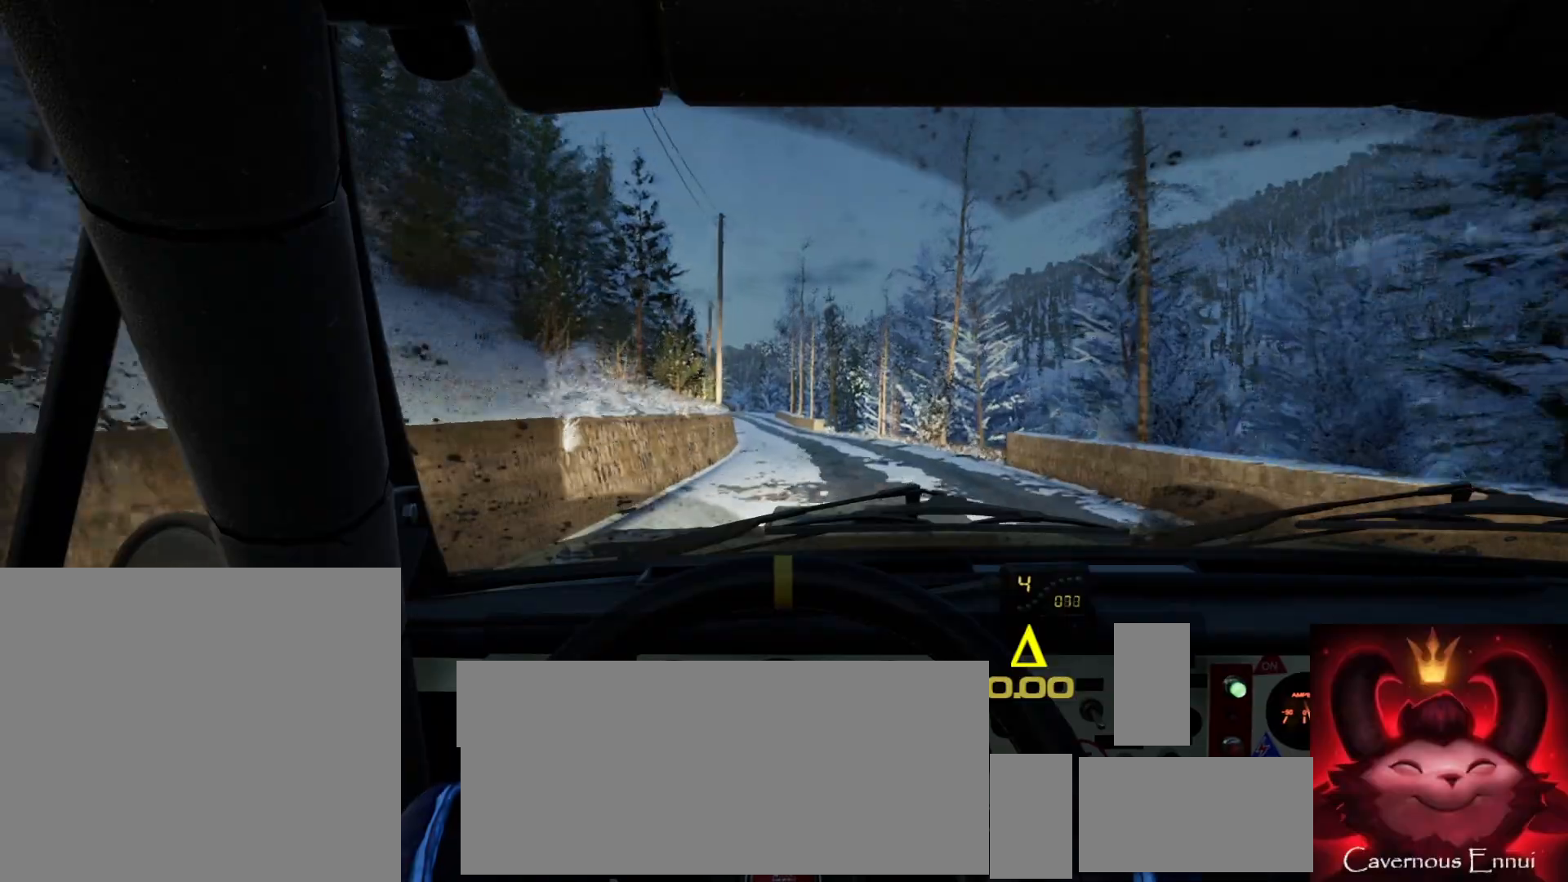
{"buttons": [], "left_stick": "center", "right_stick": "up", "events": [[150, "left_stick", "down-left"], [400, "left_stick", "center"]]}
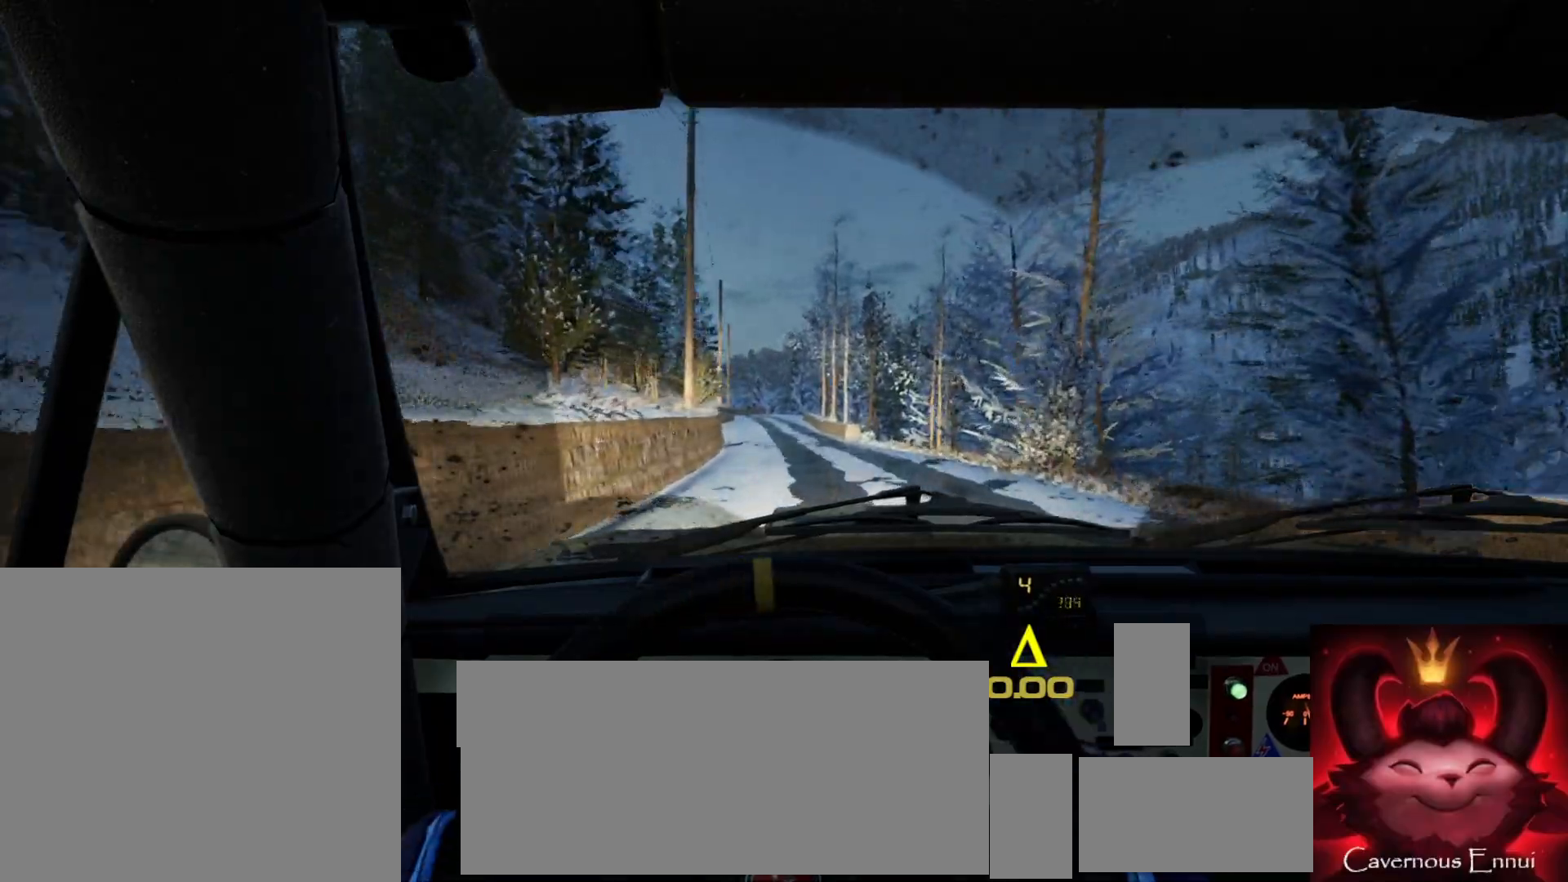
{"buttons": [], "left_stick": "center", "right_stick": "up", "events": []}
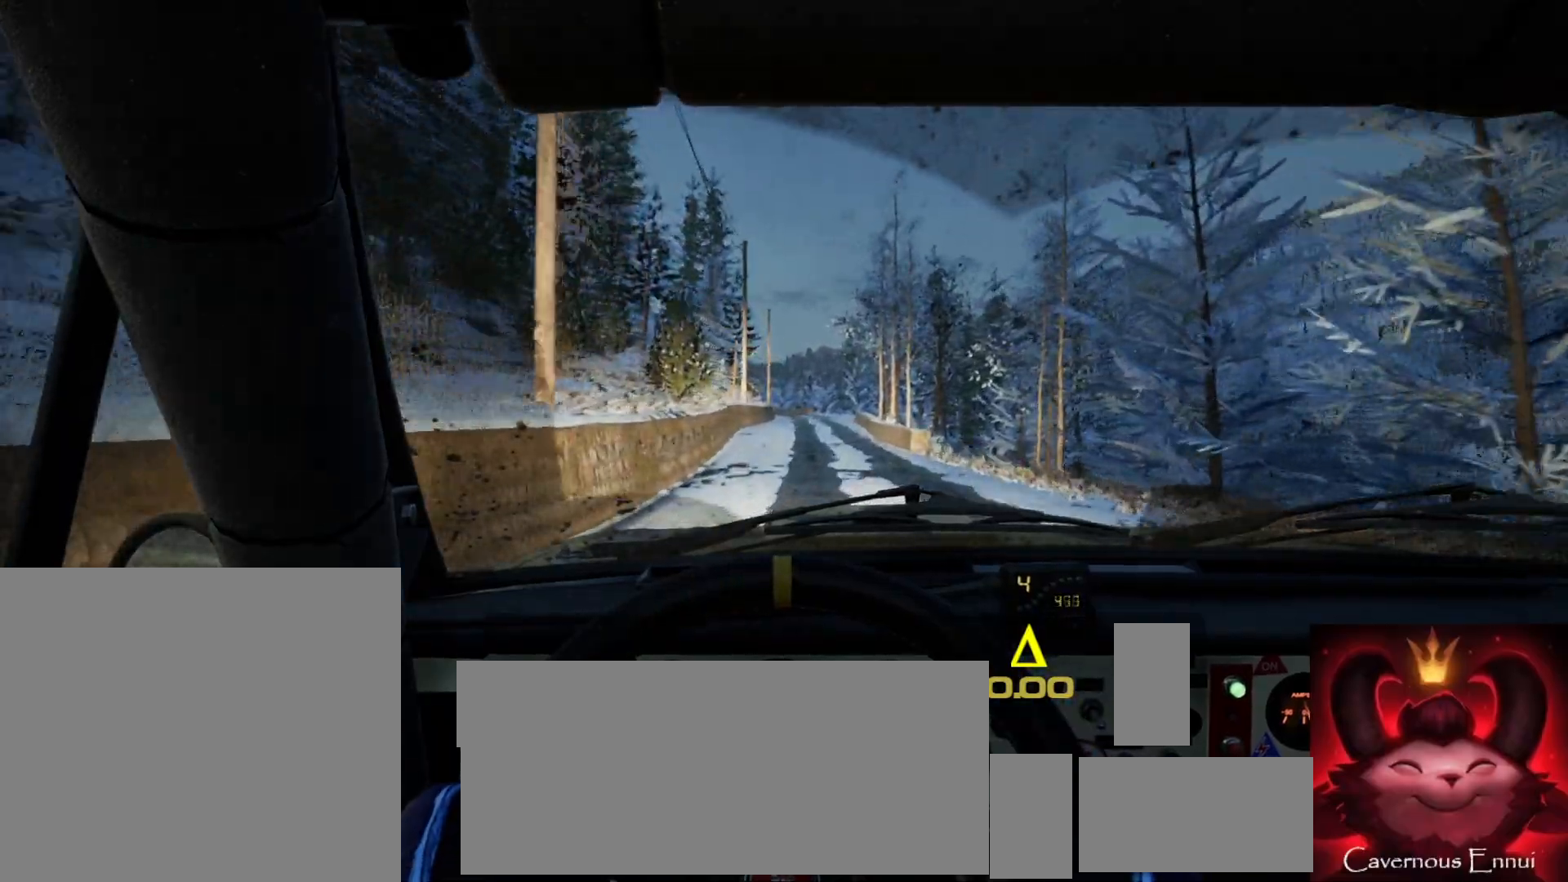
{"buttons": [], "left_stick": "down-left", "right_stick": "up", "events": [[67, "left_stick", "right"], [183, "left_stick", "center"], [450, "left_stick", "down-left"]]}
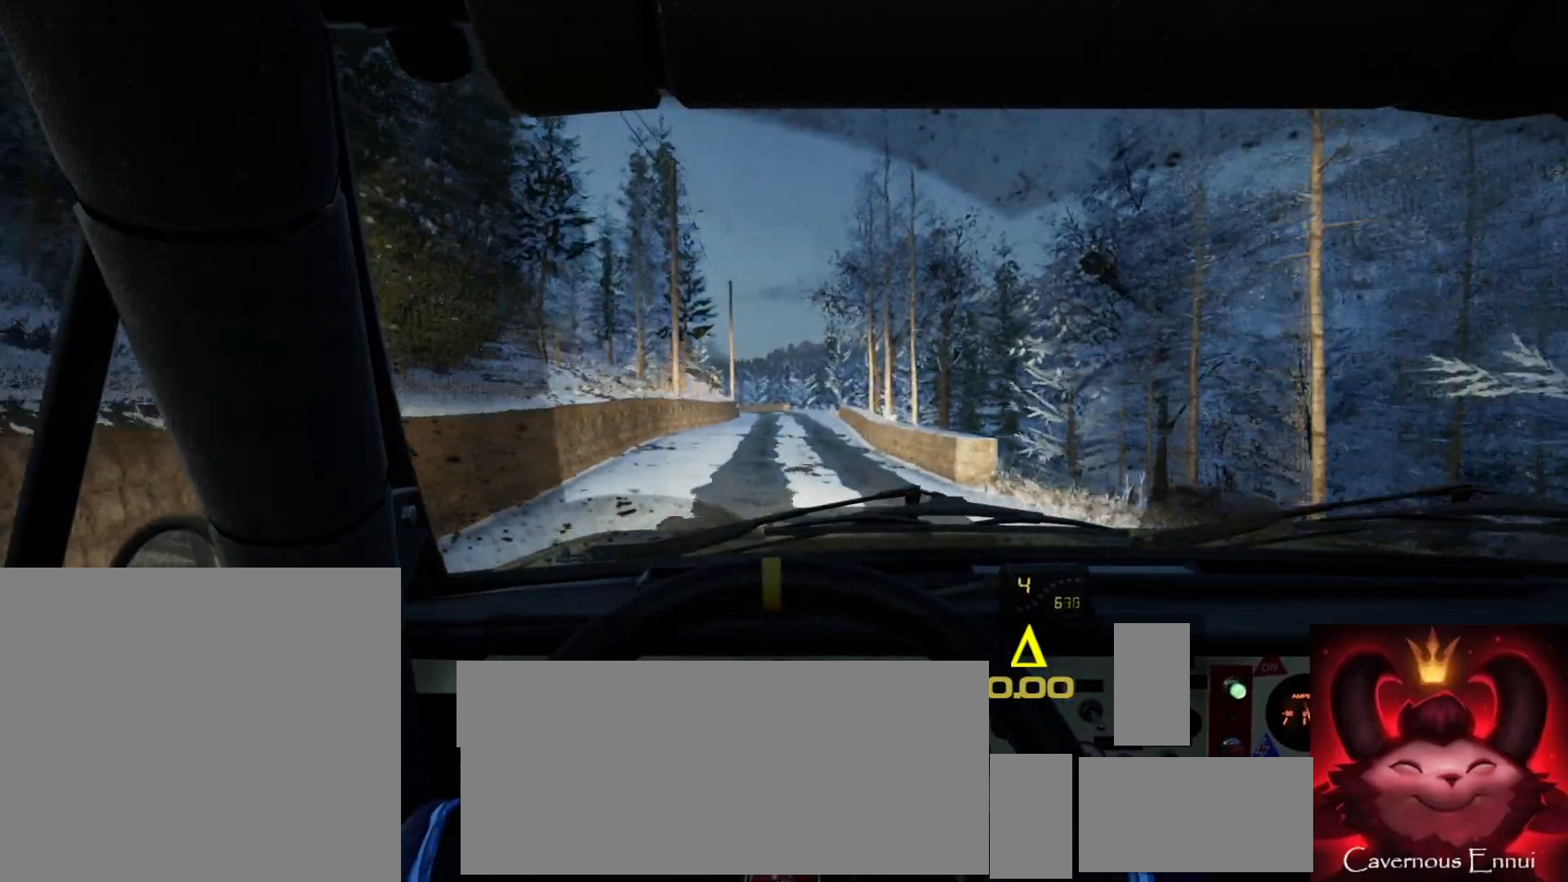
{"buttons": [], "left_stick": "center", "right_stick": "up", "events": [[67, "left_stick", "center"]]}
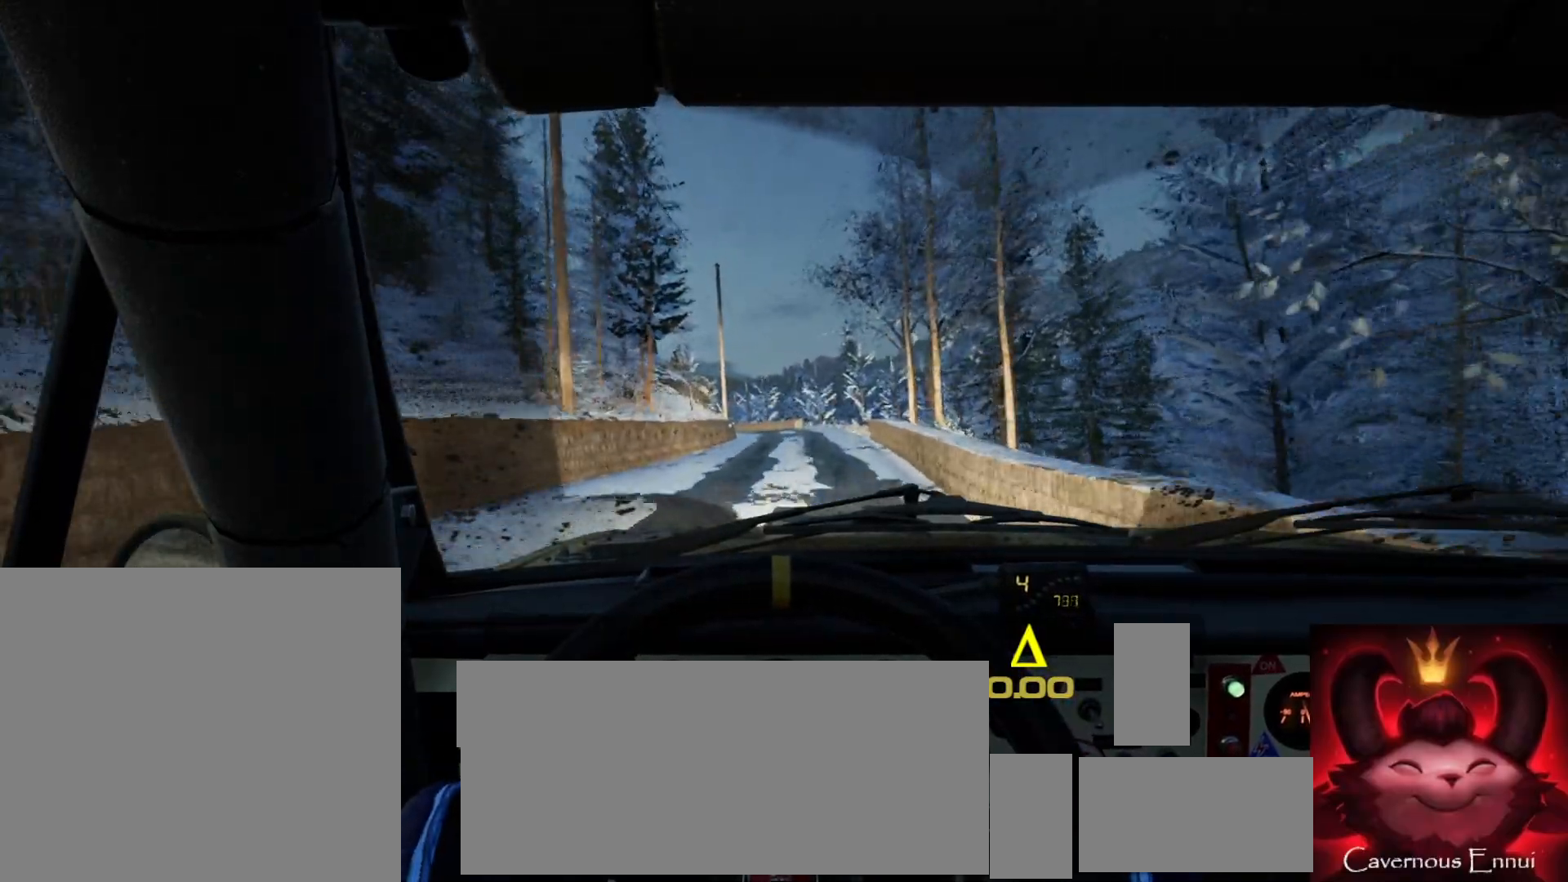
{"buttons": [], "left_stick": "center", "right_stick": "up", "events": [[17, "left_stick", "down-left"], [167, "left_stick", "center"]]}
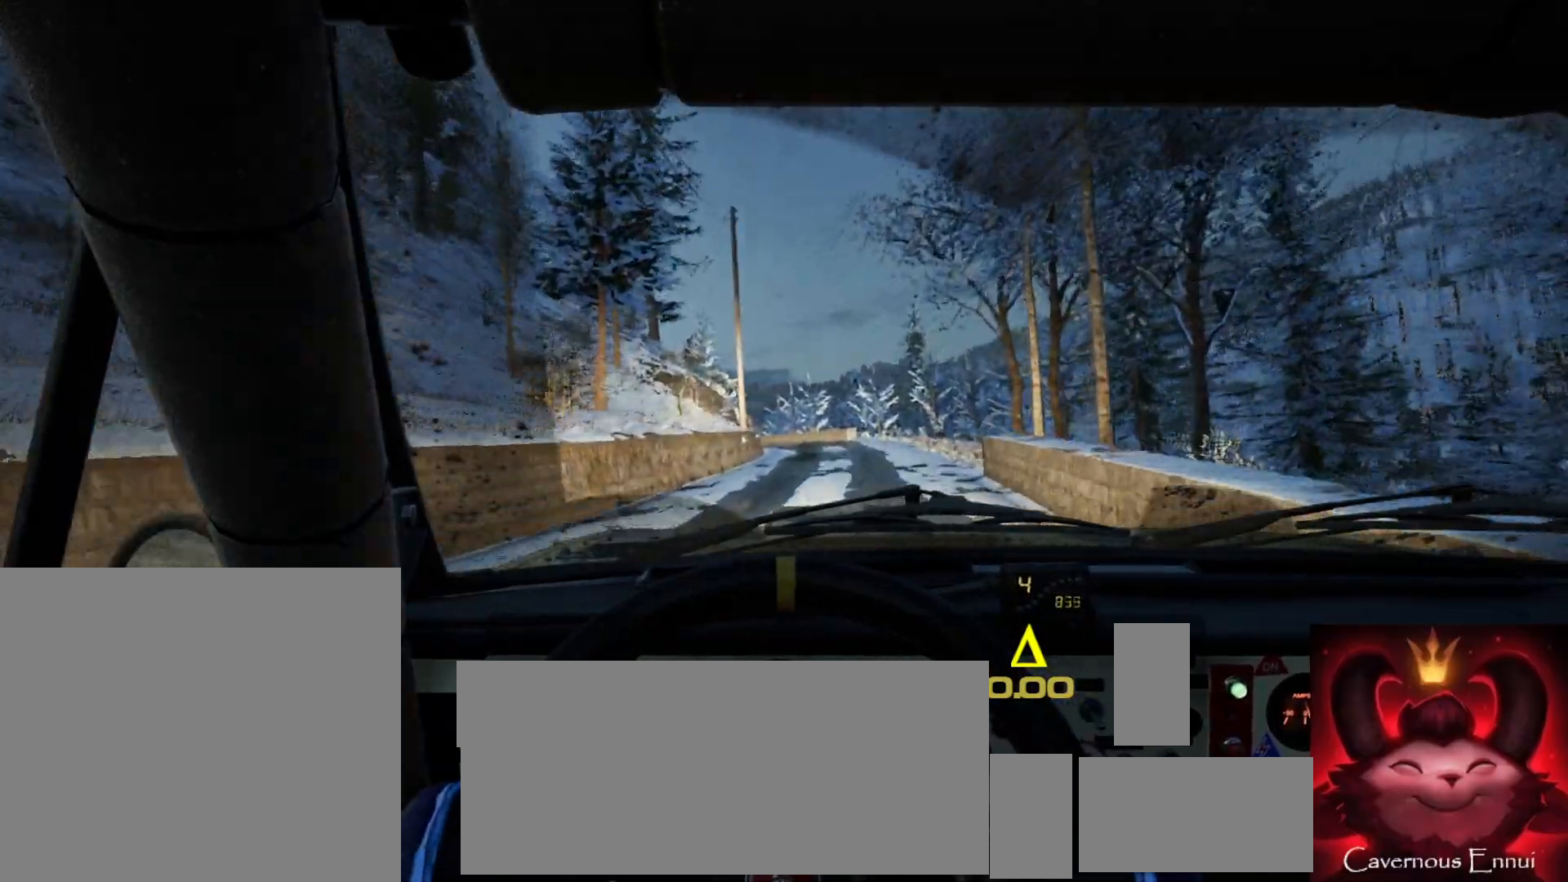
{"buttons": [], "left_stick": "center", "right_stick": "center", "events": [[67, "right_stick", "center"], [233, "left_stick", "left"], [283, "right_stick", "up"], [383, "left_stick", "center"], [450, "right_stick", "center"]]}
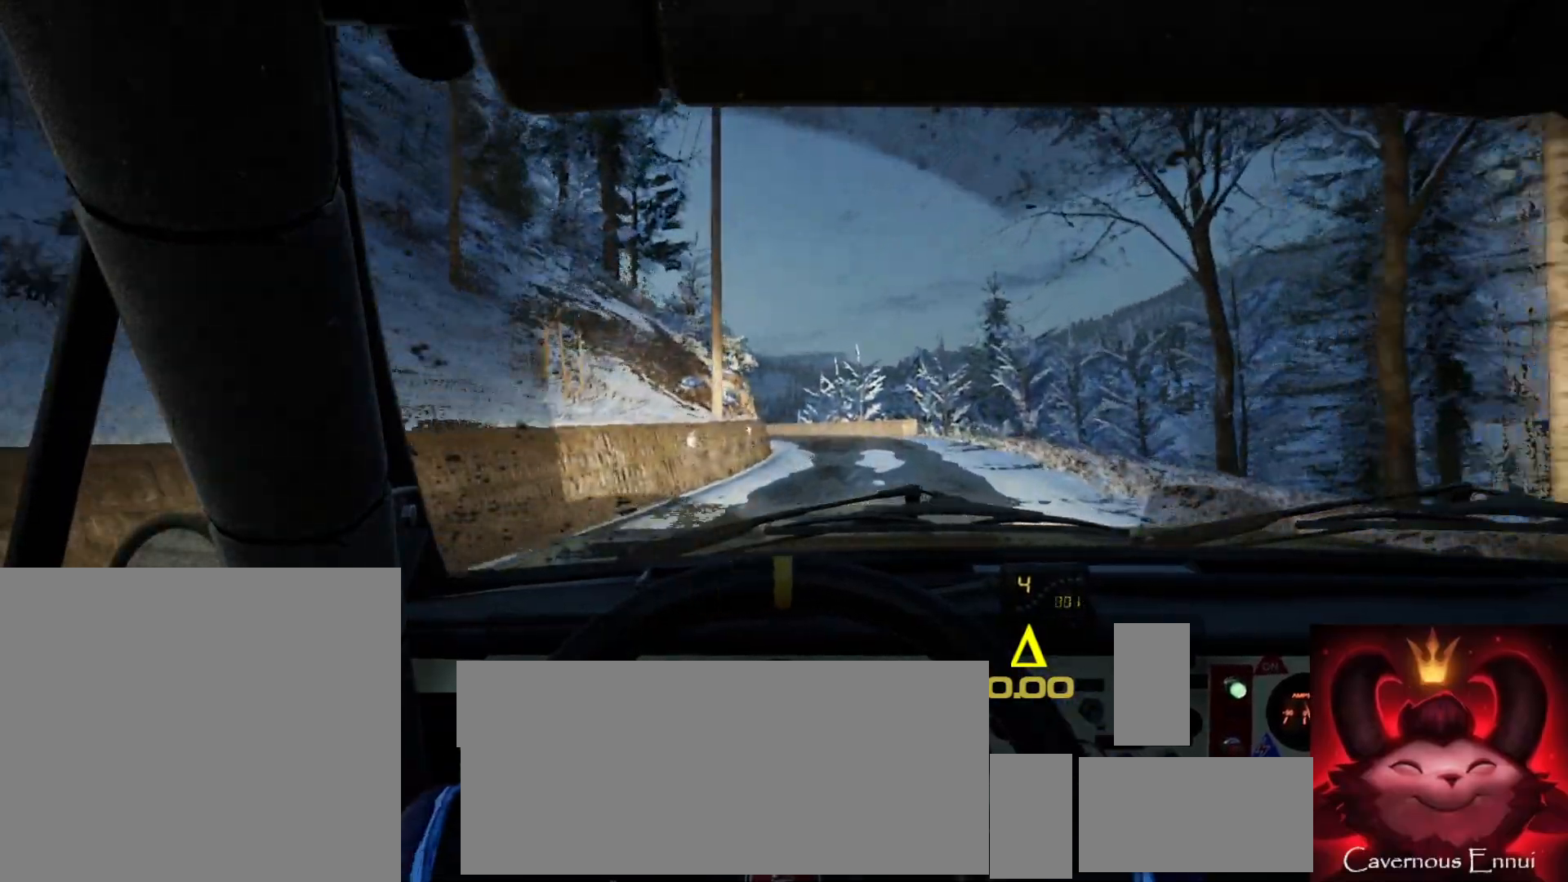
{"buttons": ["L2"], "left_stick": "left", "right_stick": "center", "events": [[133, "L2", "down"], [267, "L2", "up"], [383, "L2", "down"], [383, "left_stick", "left"]]}
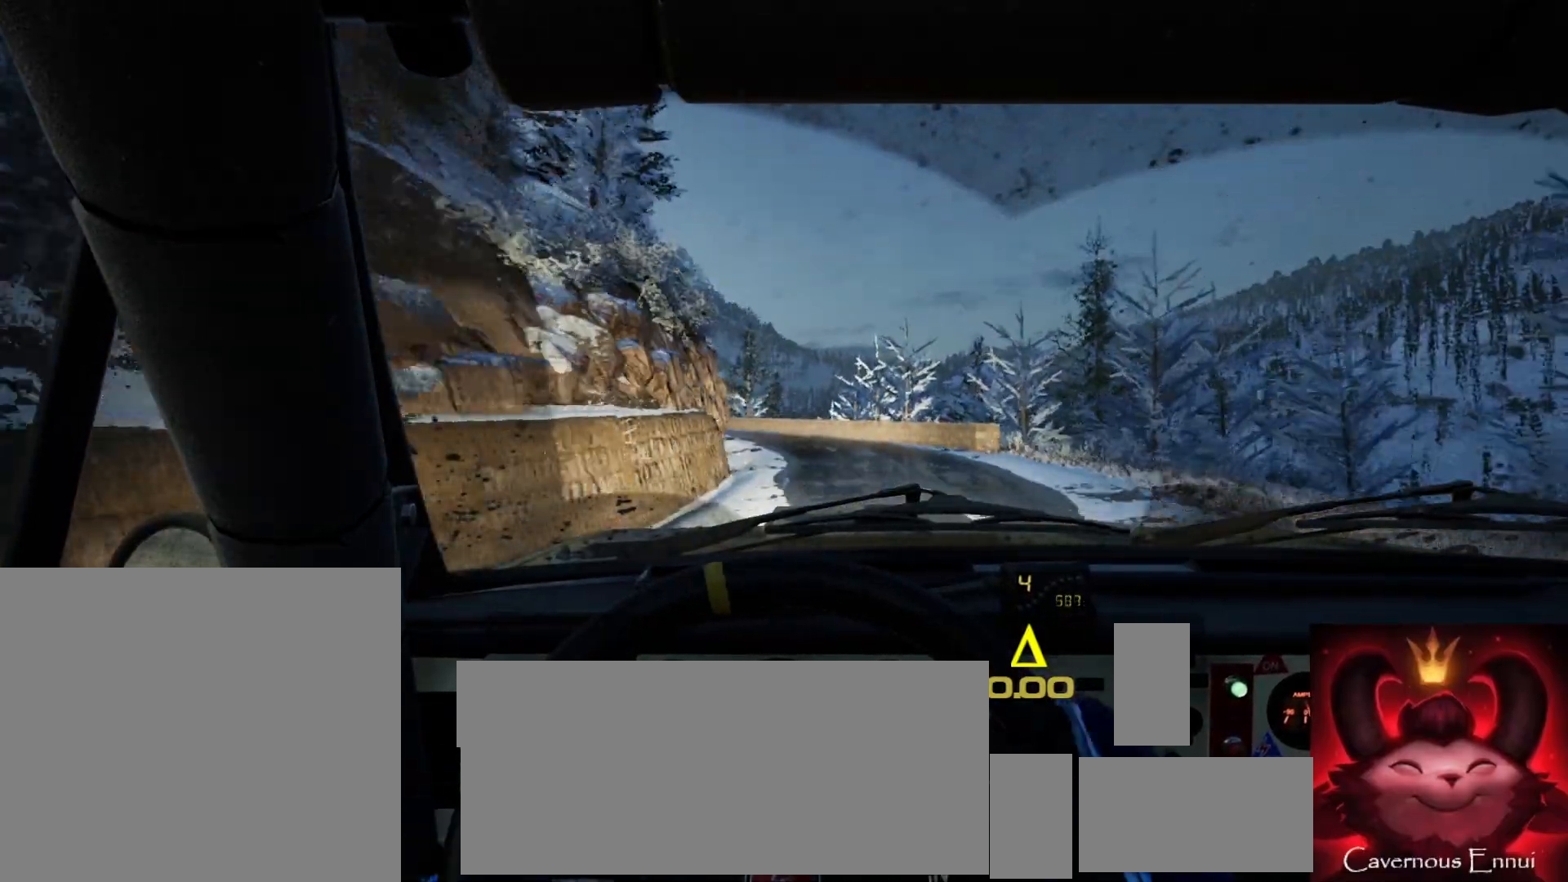
{"buttons": [], "left_stick": "left", "right_stick": "center", "events": [[17, "L2", "up"], [167, "L2", "down"], [167, "left_stick", "center"], [283, "L2", "up"], [300, "L1", "down"], [333, "left_stick", "left"], [367, "L1", "up"]]}
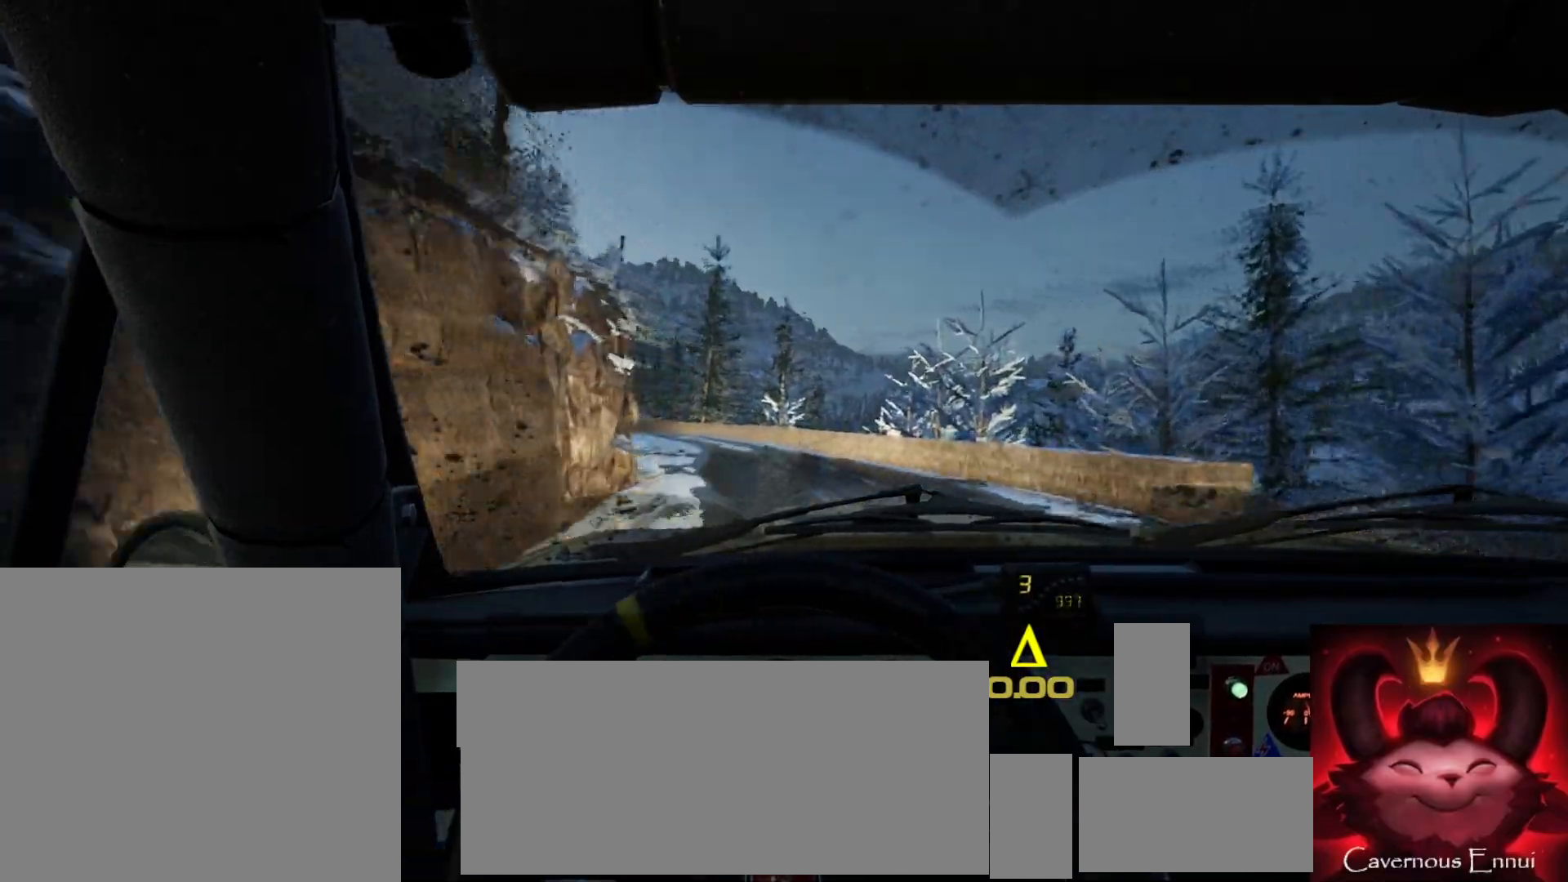
{"buttons": [], "left_stick": "center", "right_stick": "up", "events": [[200, "left_stick", "center"], [367, "left_stick", "left"], [433, "left_stick", "center"], [433, "right_stick", "up"]]}
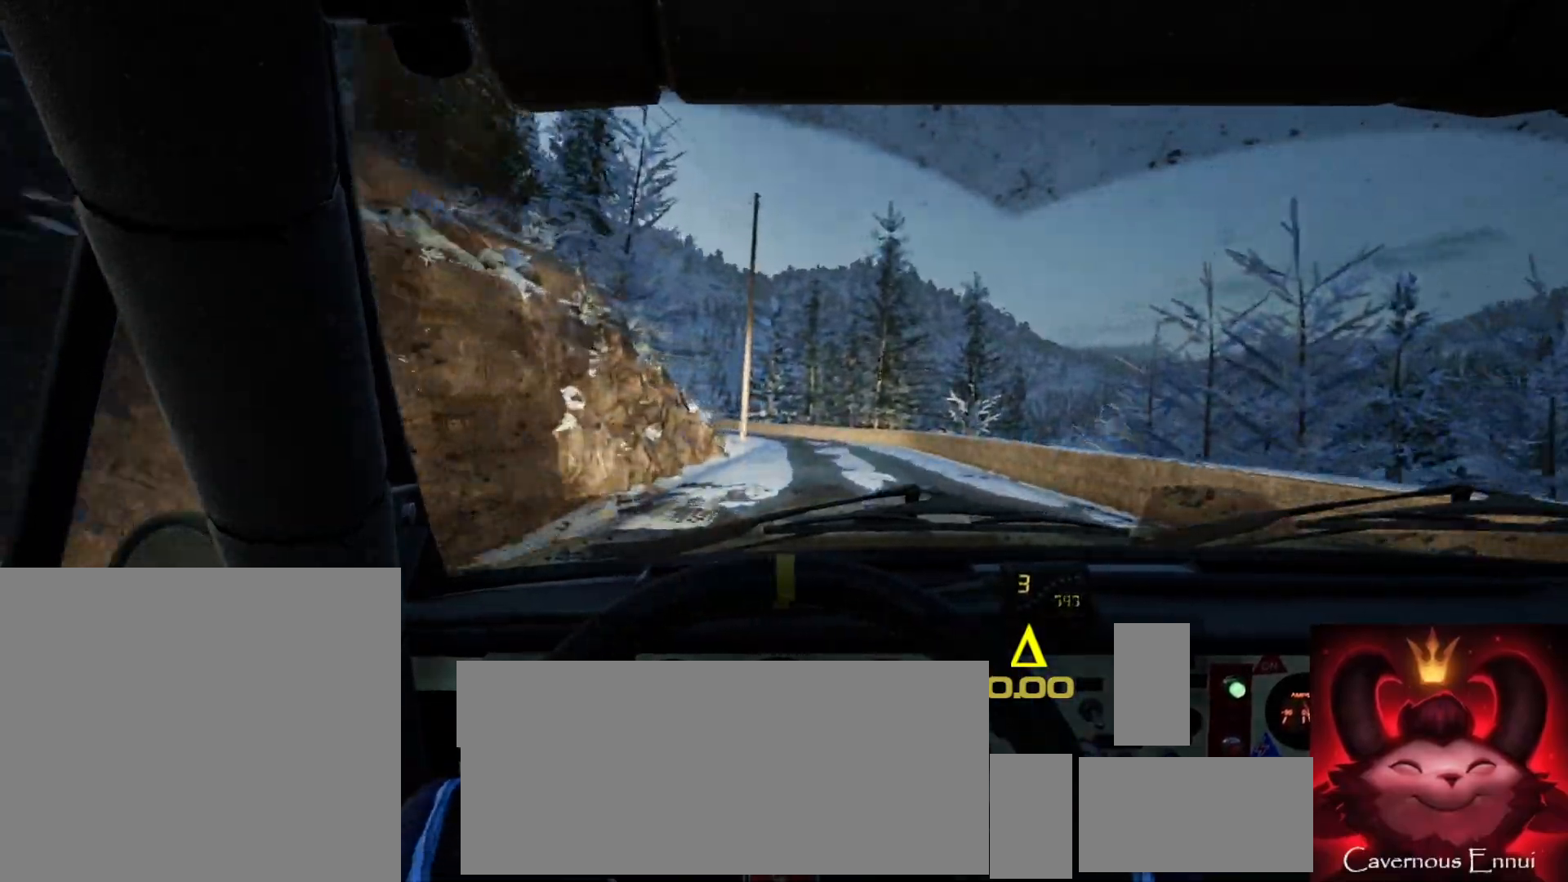
{"buttons": [], "left_stick": "center", "right_stick": "up", "events": [[83, "right_stick", "center"], [100, "left_stick", "right"], [233, "right_stick", "up"], [283, "left_stick", "center"]]}
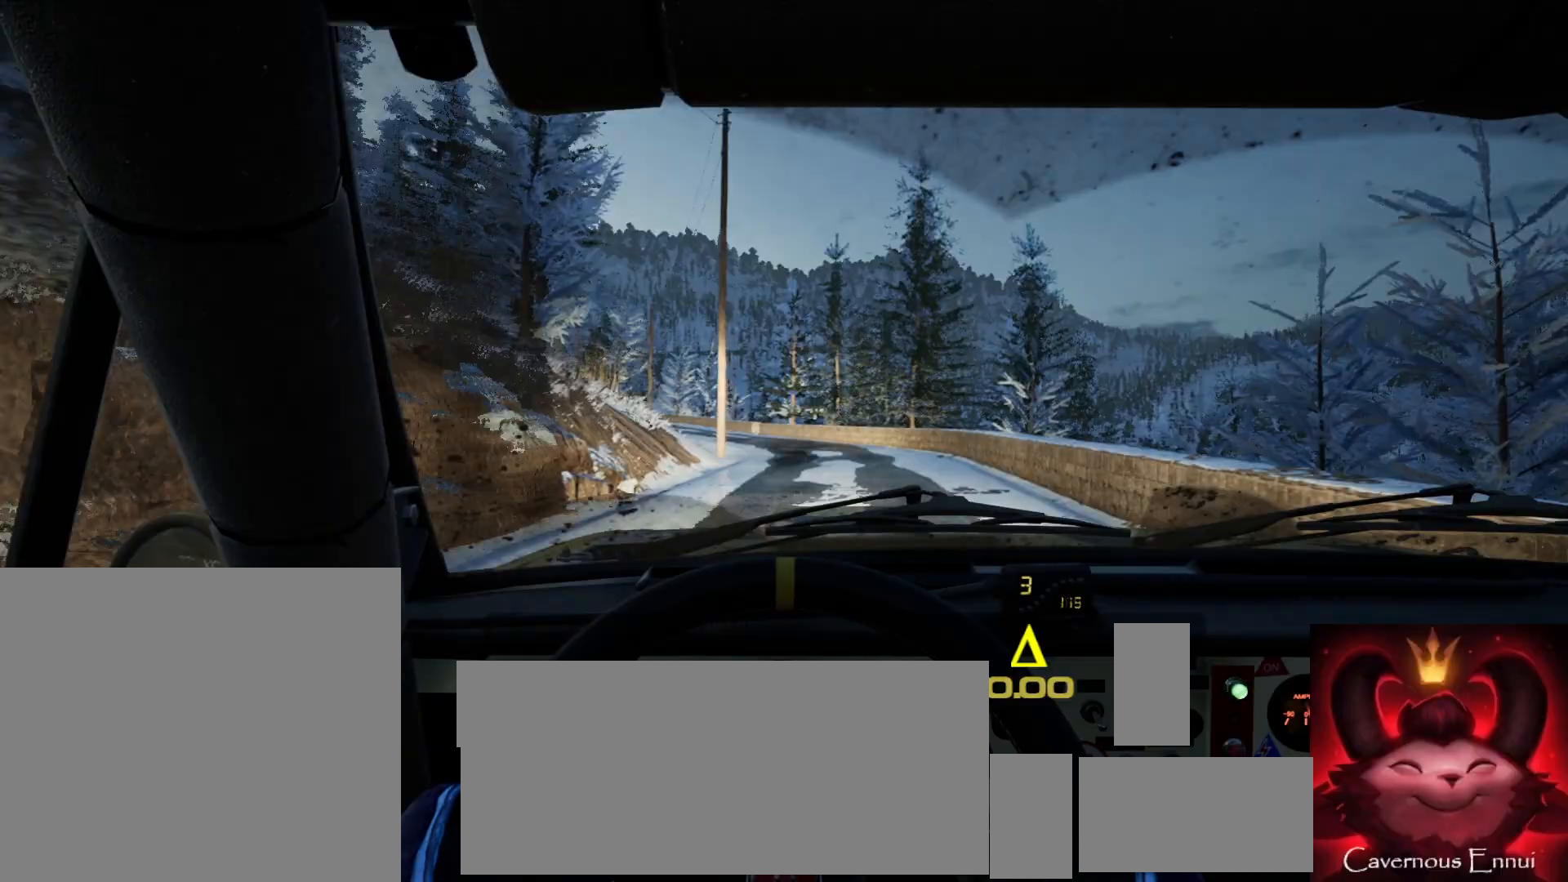
{"buttons": [], "left_stick": "center", "right_stick": "up", "events": [[217, "left_stick", "down-left"], [483, "left_stick", "center"]]}
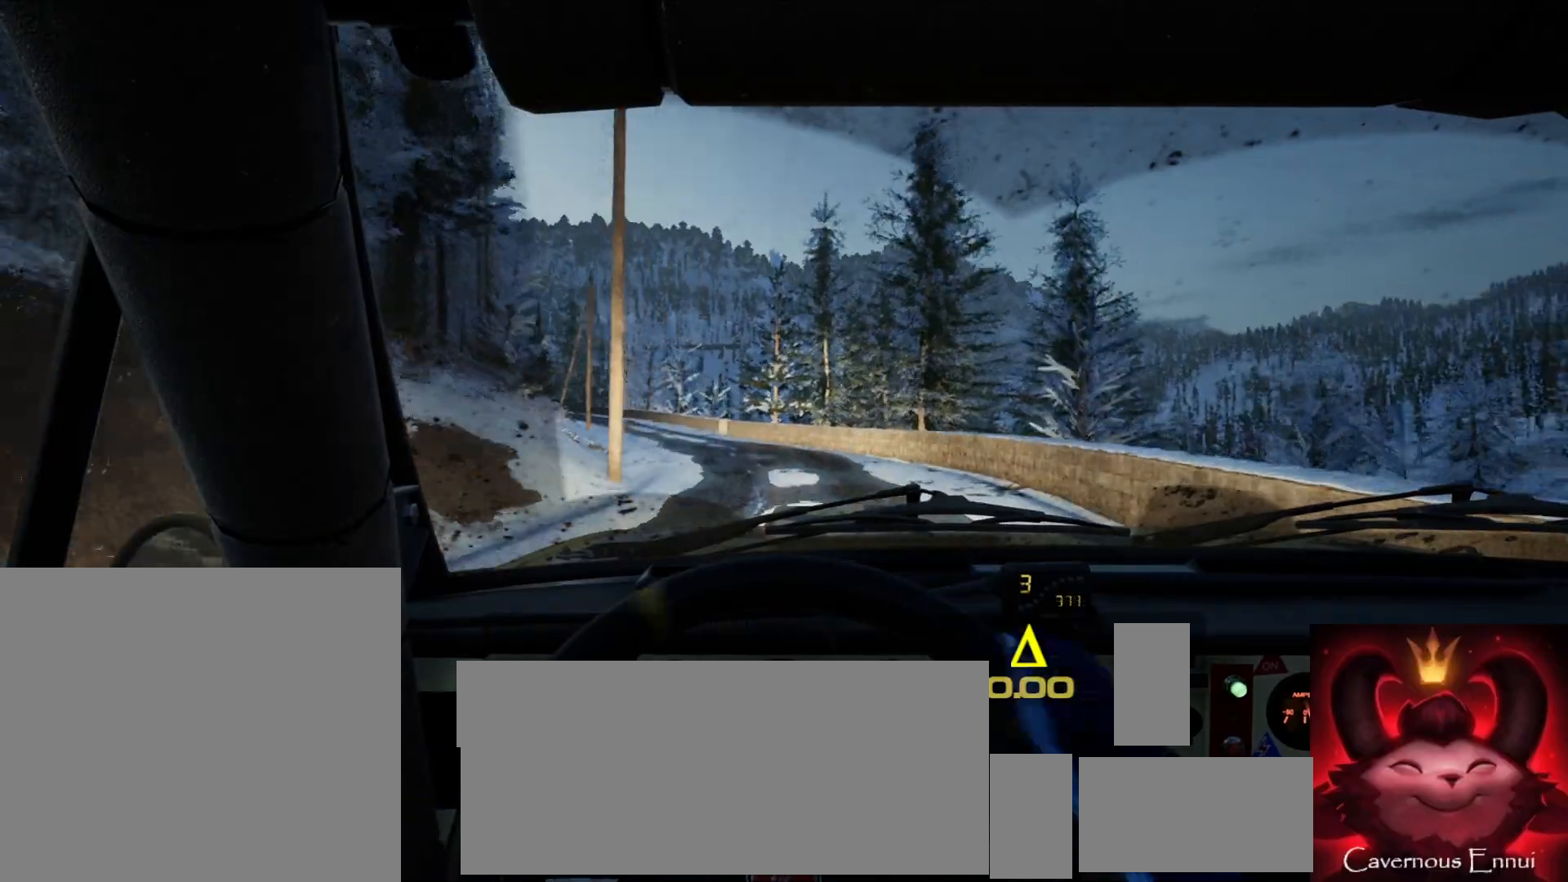
{"buttons": [], "left_stick": "center", "right_stick": "up", "events": [[17, "right_stick", "center"], [117, "left_stick", "left"], [367, "left_stick", "center"], [417, "right_stick", "up"]]}
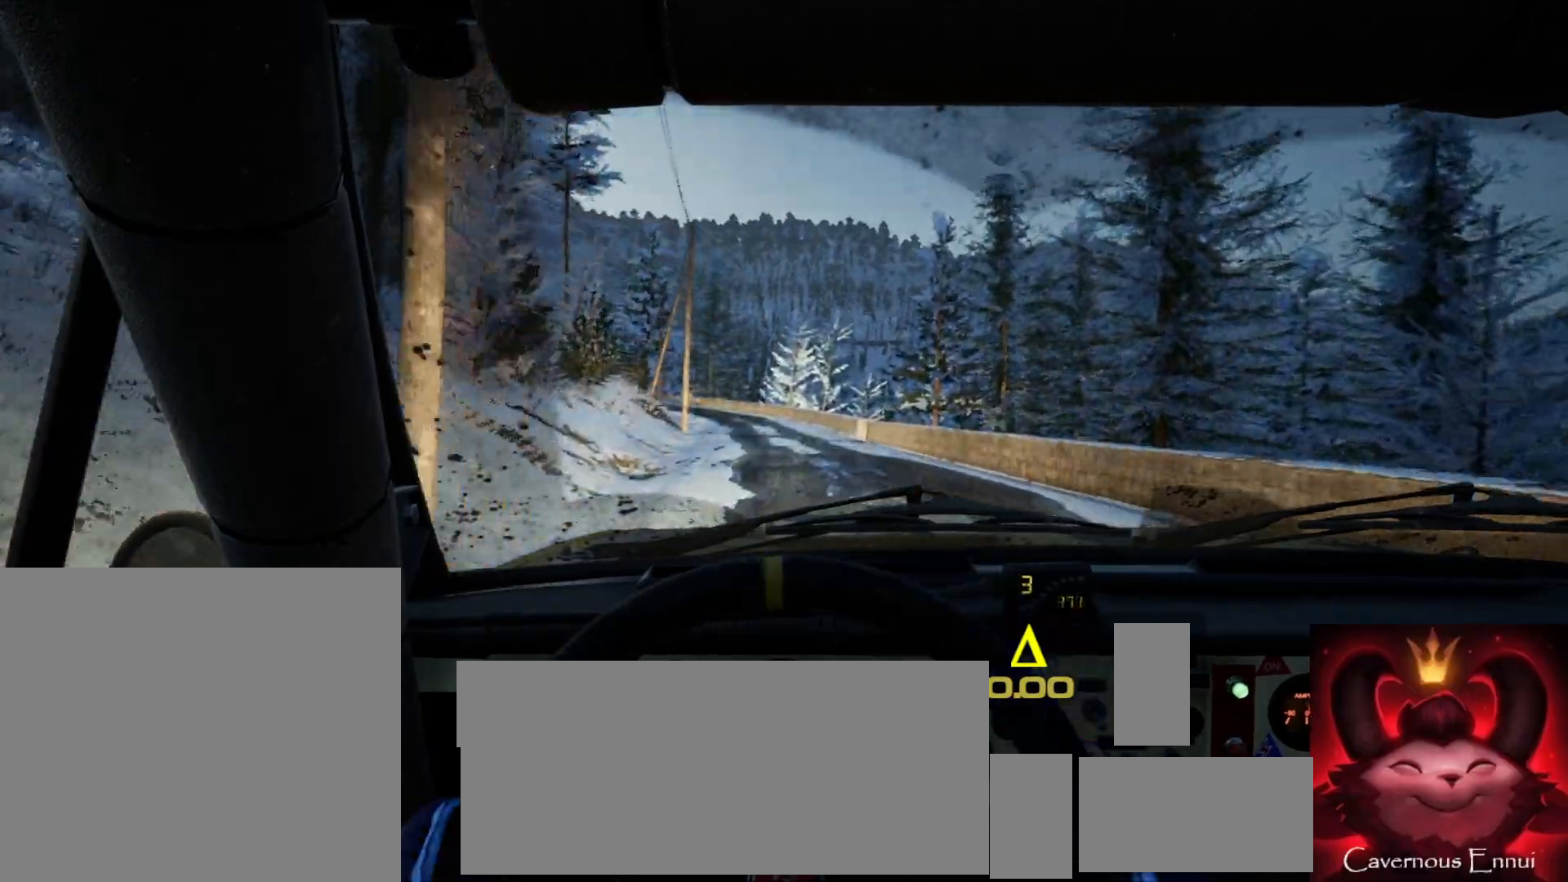
{"buttons": [], "left_stick": "right", "right_stick": "up", "events": [[33, "right_stick", "center"], [183, "left_stick", "right"], [183, "right_stick", "up"], [350, "left_stick", "center"], [500, "left_stick", "right"]]}
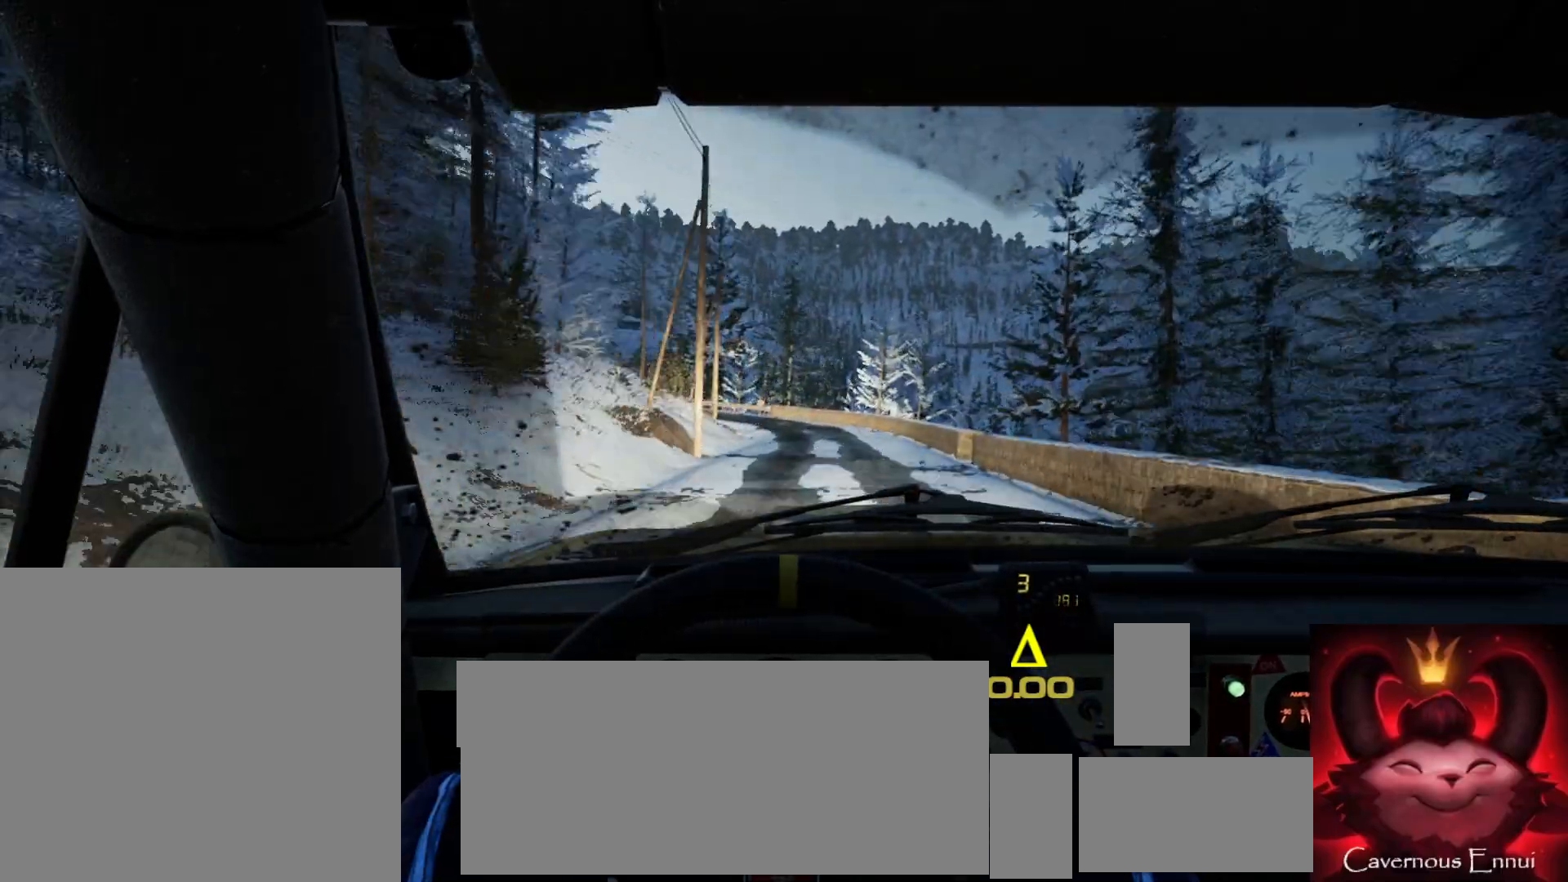
{"buttons": [], "left_stick": "center", "right_stick": "up", "events": [[100, "left_stick", "center"]]}
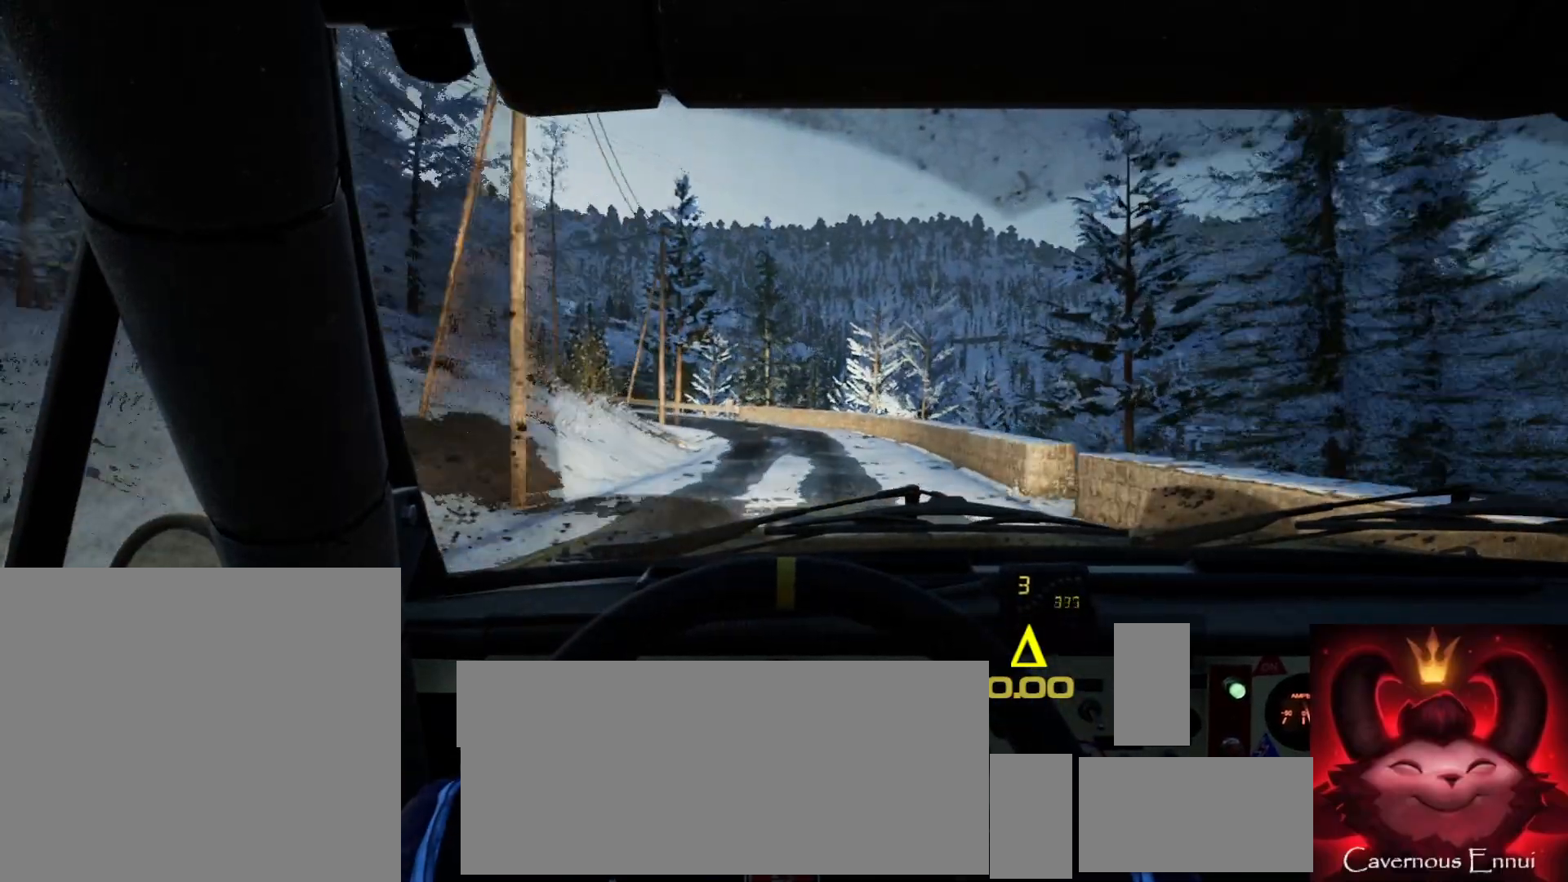
{"buttons": [], "left_stick": "left", "right_stick": "center", "events": [[133, "right_stick", "center"], [150, "left_stick", "down-left"], [300, "right_stick", "up"], [317, "left_stick", "center"], [433, "left_stick", "left"], [450, "right_stick", "center"]]}
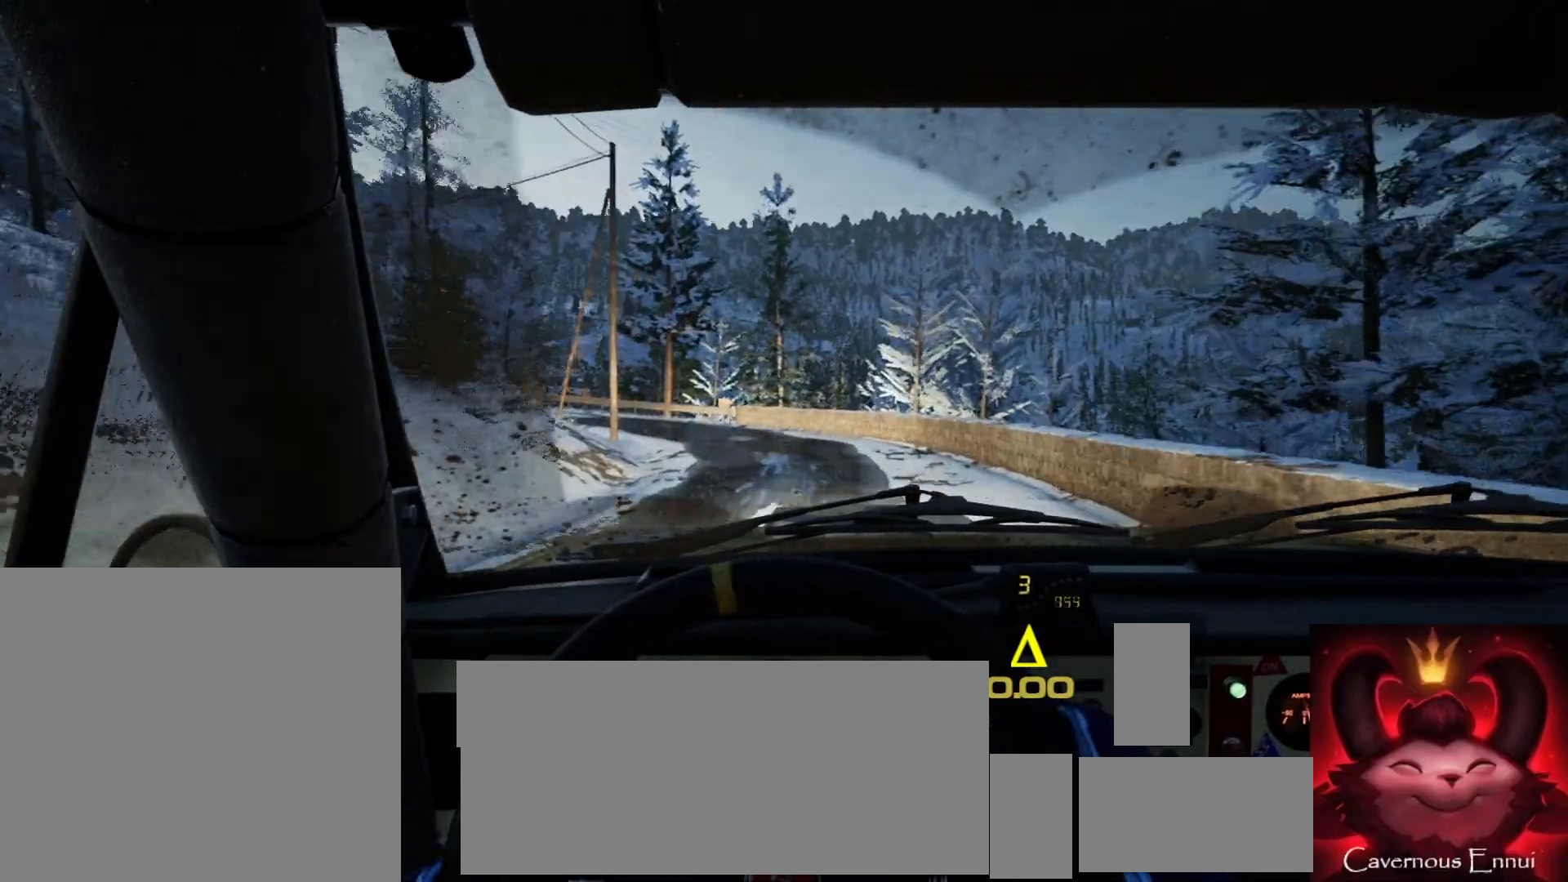
{"buttons": [], "left_stick": "left", "right_stick": "center", "events": [[83, "L2", "down"], [183, "left_stick", "center"], [250, "L1", "down"], [267, "left_stick", "left"], [317, "L1", "up"], [317, "L2", "up"]]}
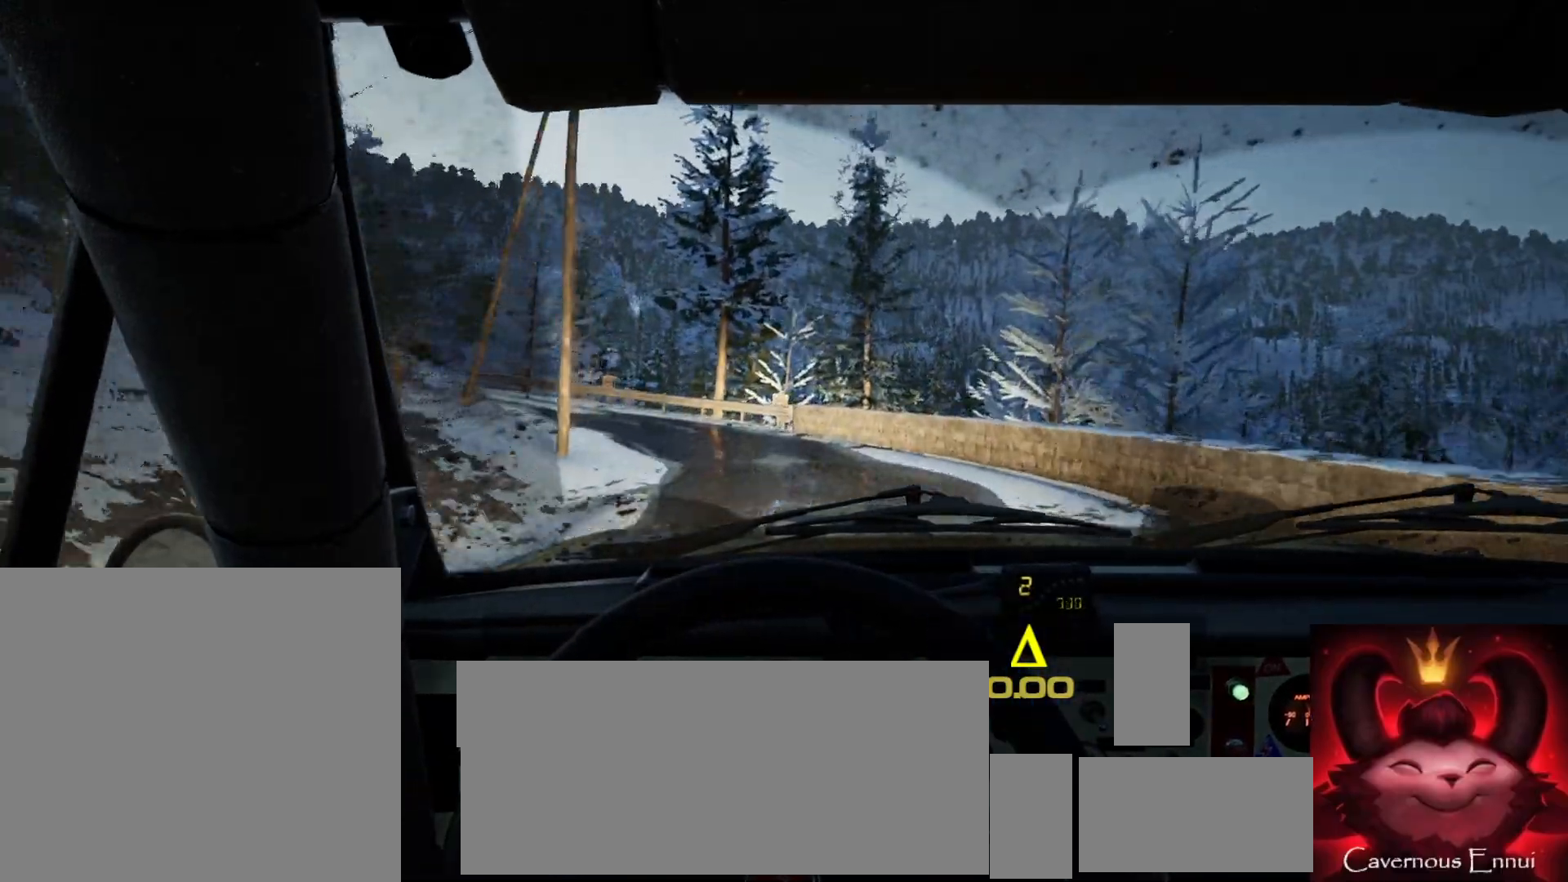
{"buttons": [], "left_stick": "left", "right_stick": "center", "events": [[33, "L2", "down"], [133, "L2", "up"]]}
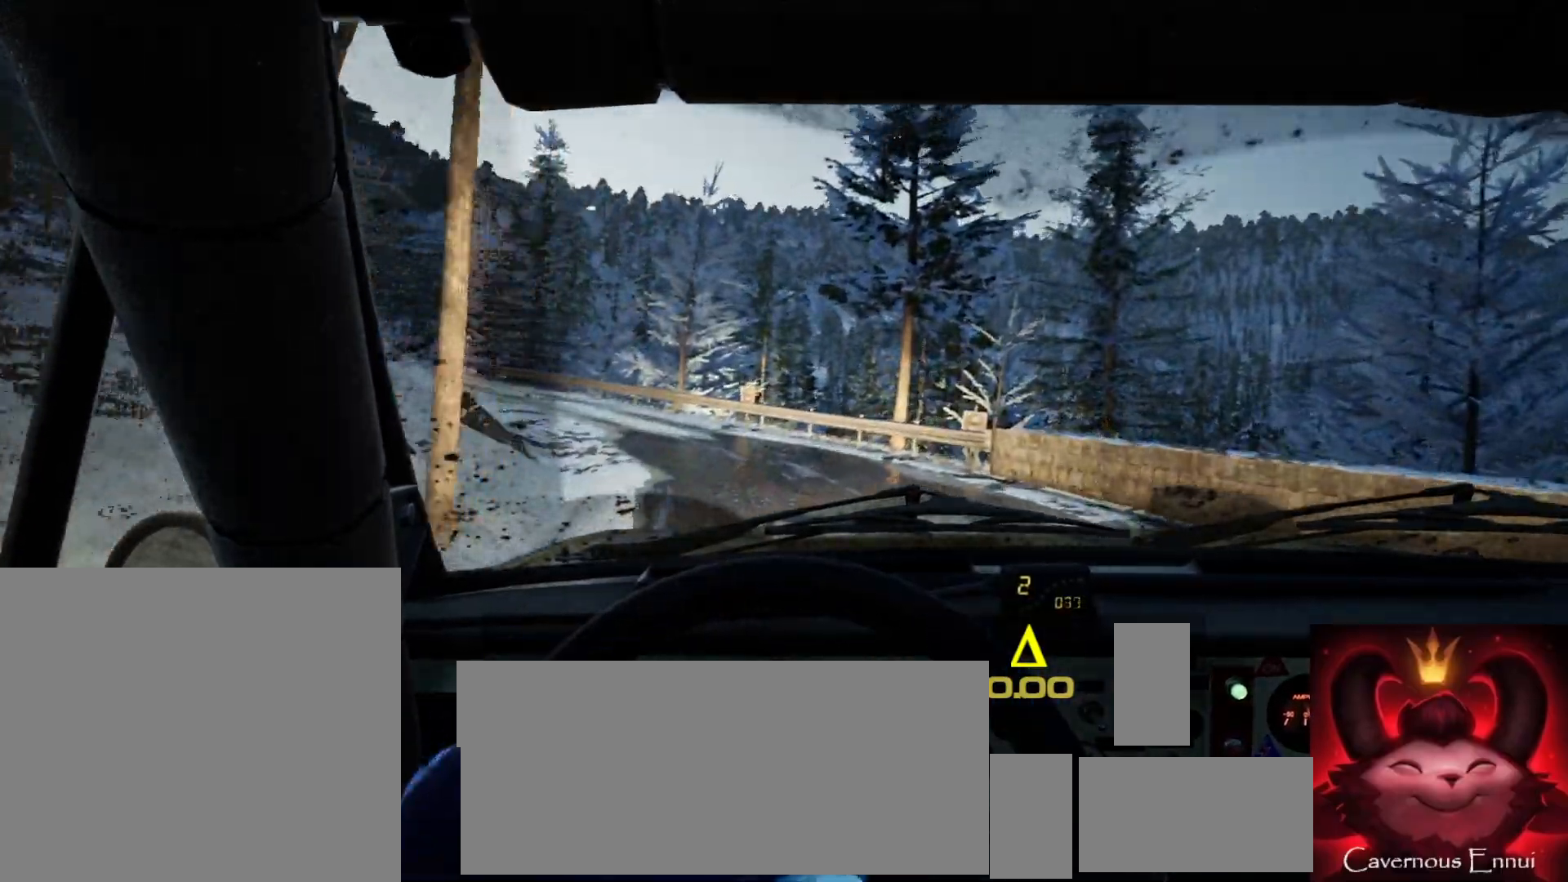
{"buttons": [], "left_stick": "left", "right_stick": "up", "events": [[233, "right_stick", "up"], [333, "left_stick", "center"], [433, "left_stick", "left"]]}
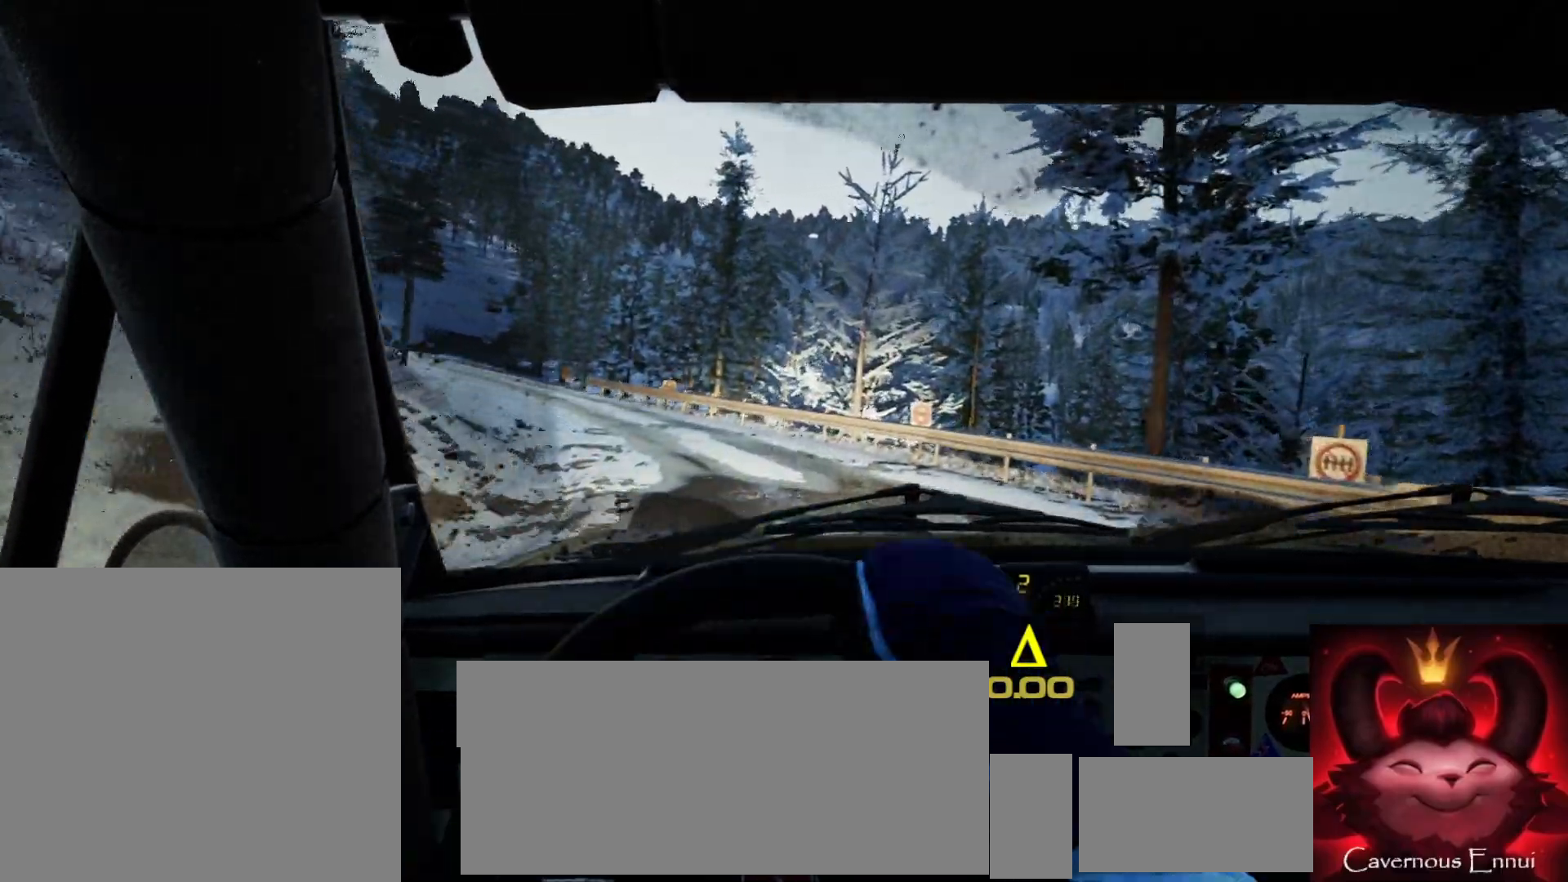
{"buttons": [], "left_stick": "center", "right_stick": "up", "events": [[167, "right_stick", "center"], [283, "left_stick", "center"], [350, "right_stick", "up"]]}
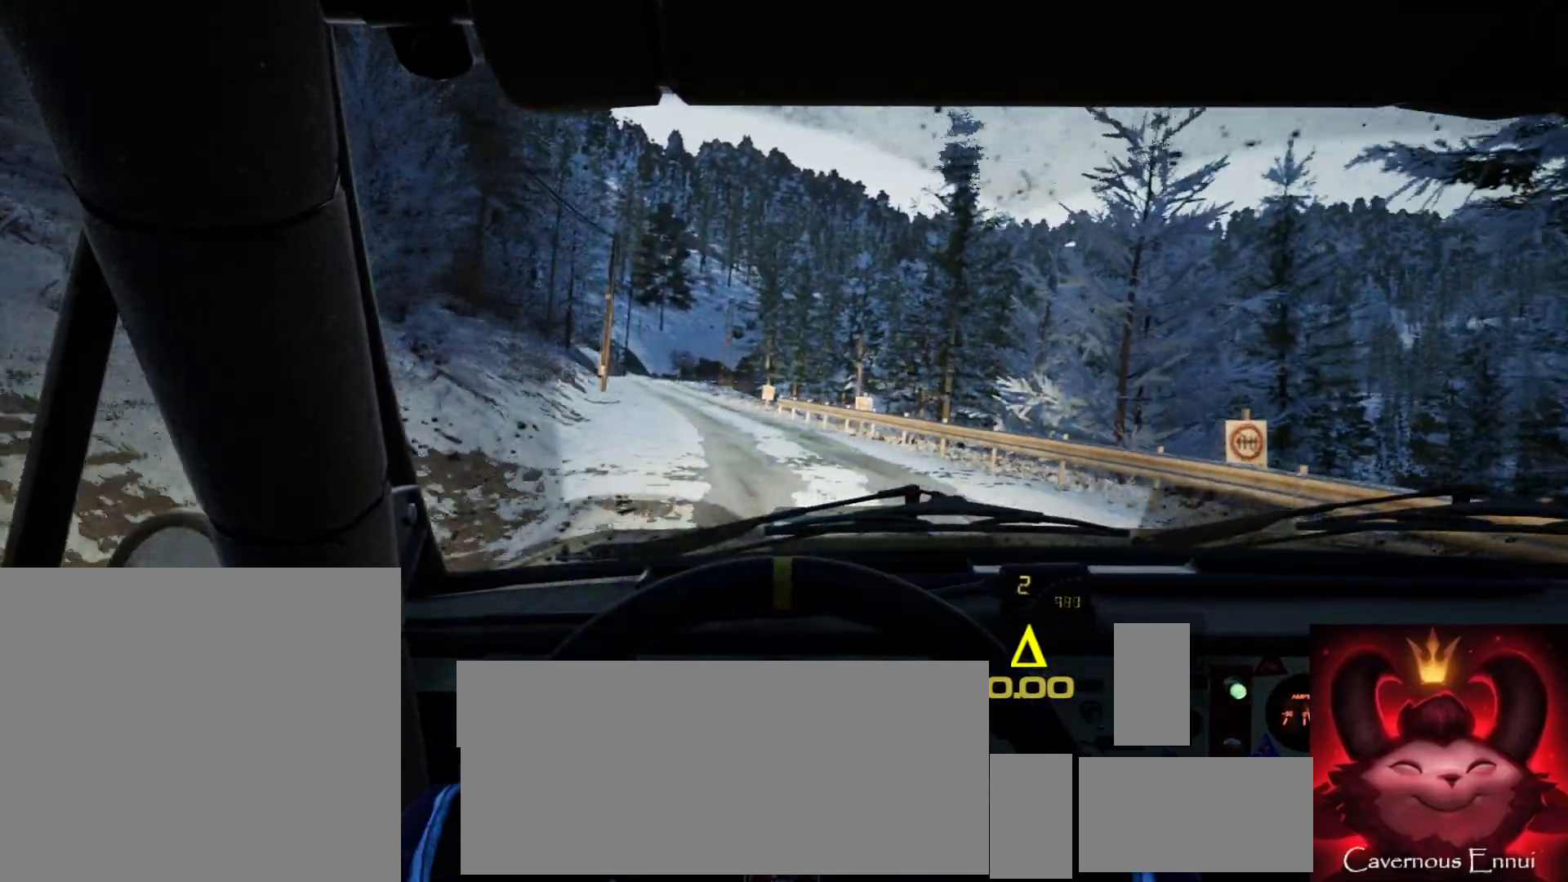
{"buttons": [], "left_stick": "right", "right_stick": "up", "events": [[150, "left_stick", "right"], [233, "left_stick", "center"], [417, "left_stick", "right"]]}
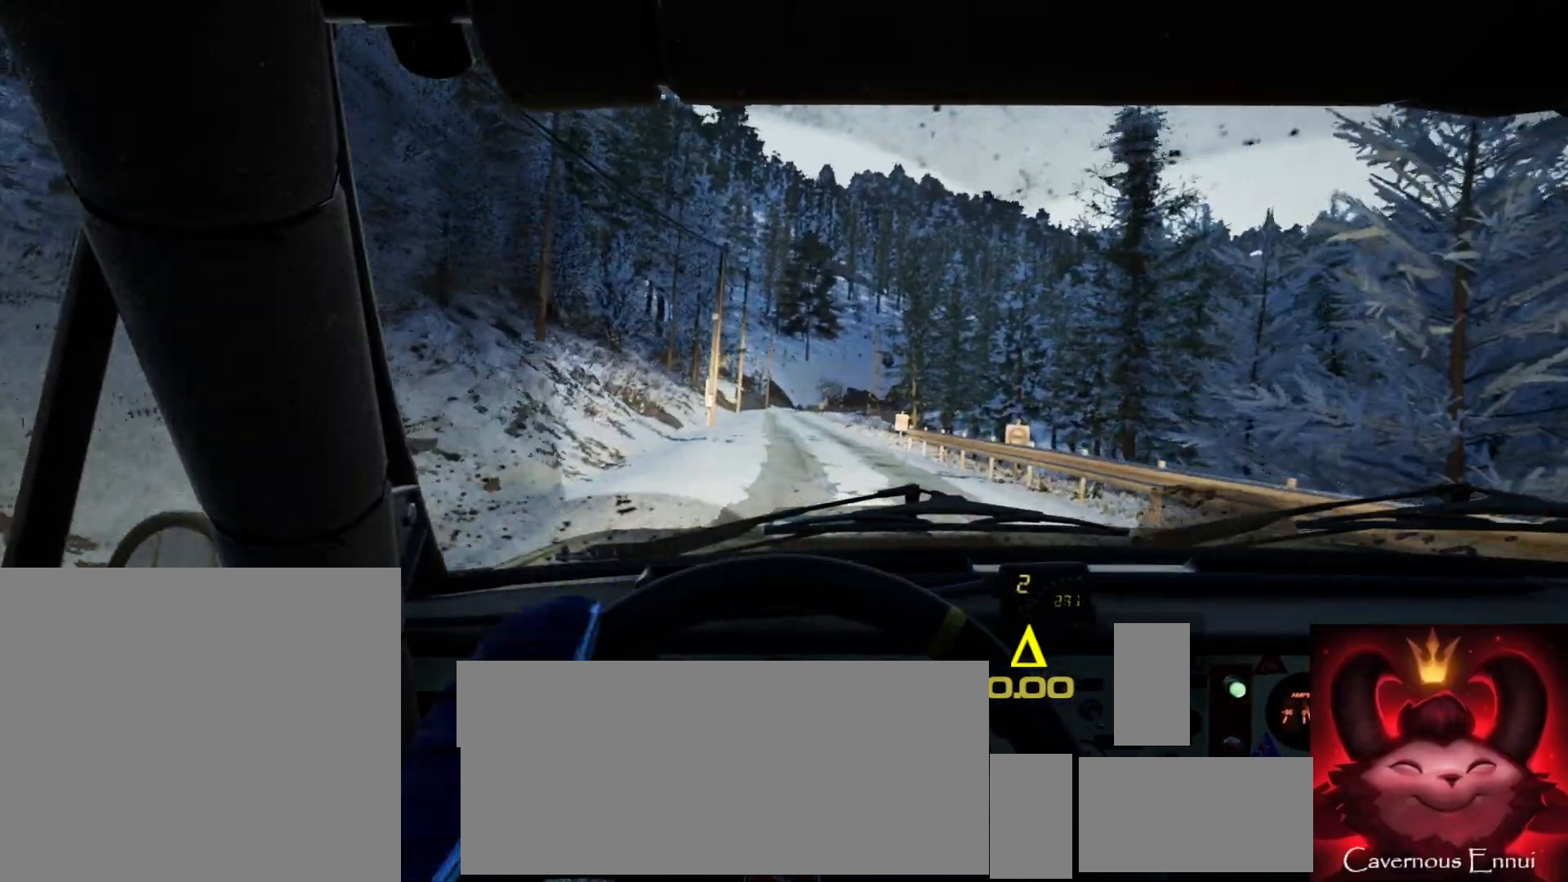
{"buttons": [], "left_stick": "center", "right_stick": "up", "events": [[150, "left_stick", "center"]]}
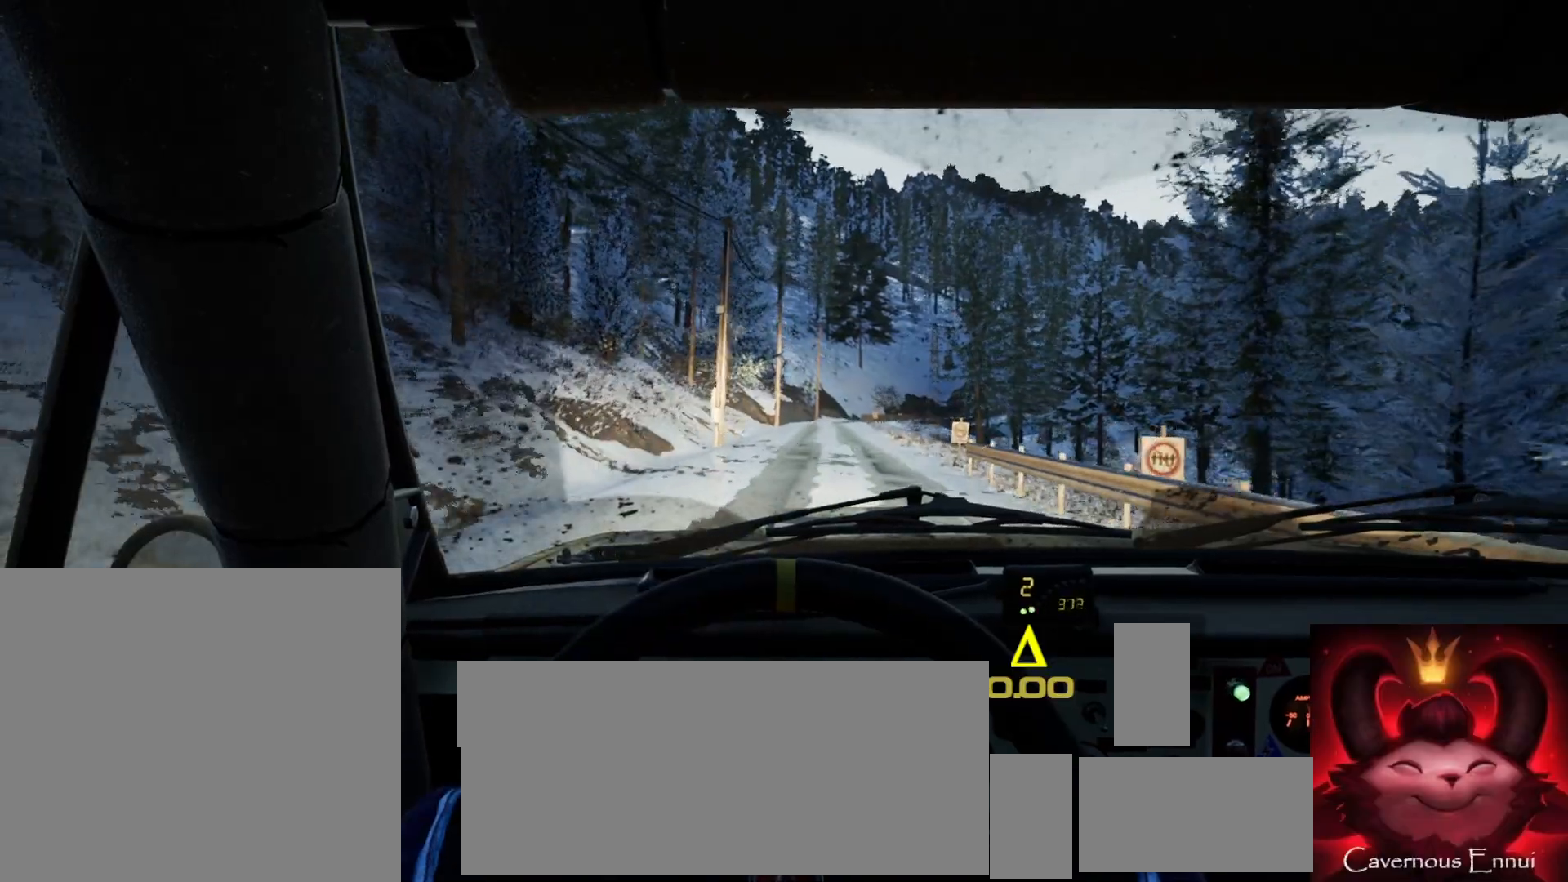
{"buttons": [], "left_stick": "left", "right_stick": "up", "events": [[150, "R1", "down"], [167, "left_stick", "right"], [200, "R1", "up"], [500, "left_stick", "left"]]}
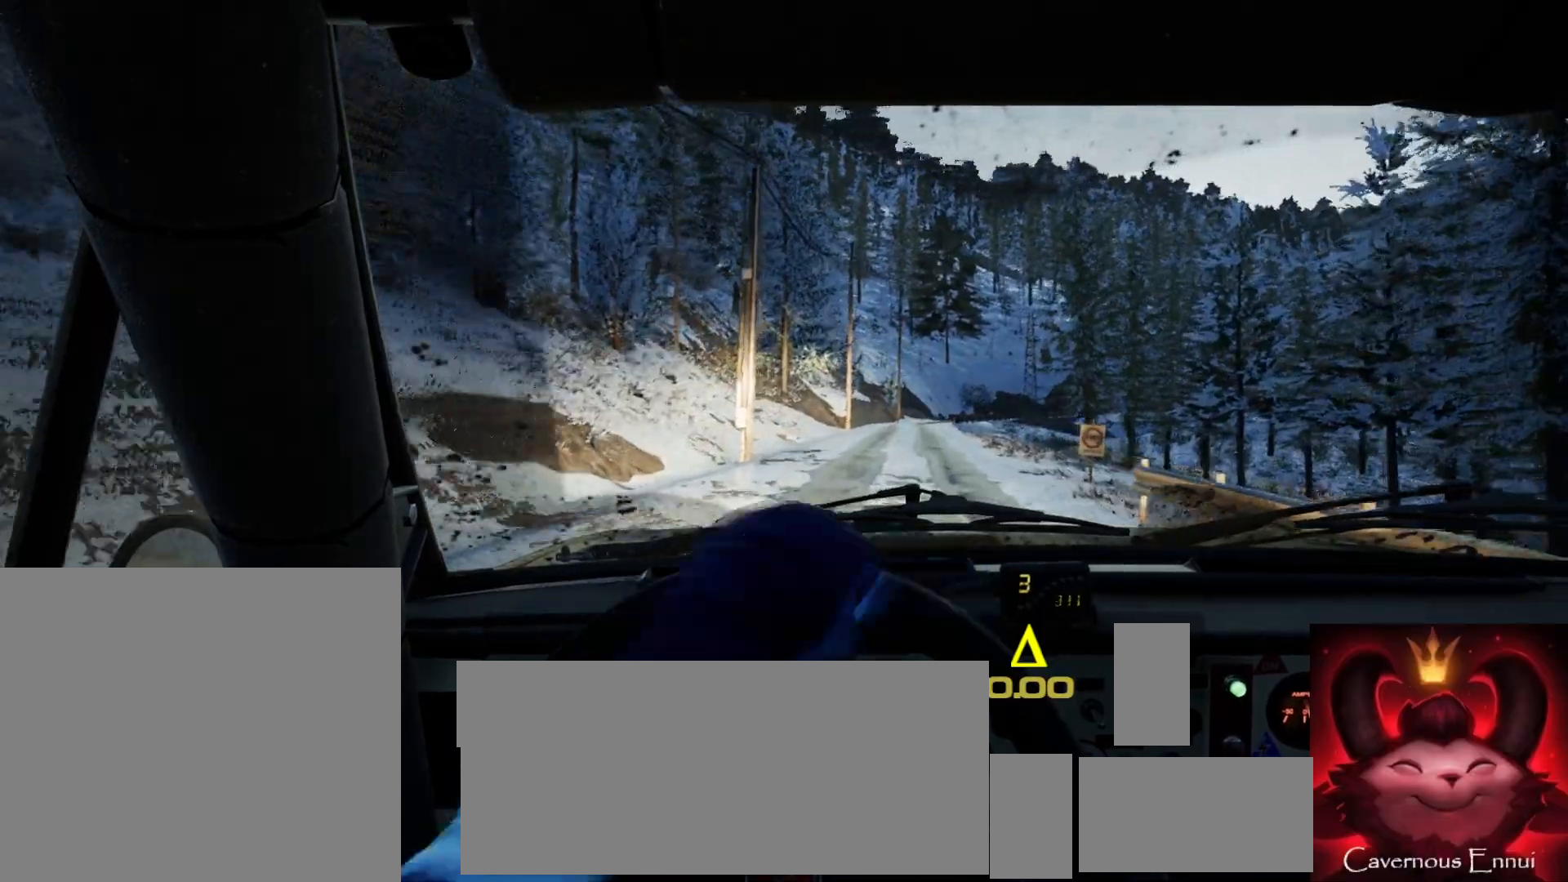
{"buttons": [], "left_stick": "center", "right_stick": "up", "events": [[33, "left_stick", "center"], [150, "left_stick", "left"], [333, "left_stick", "center"]]}
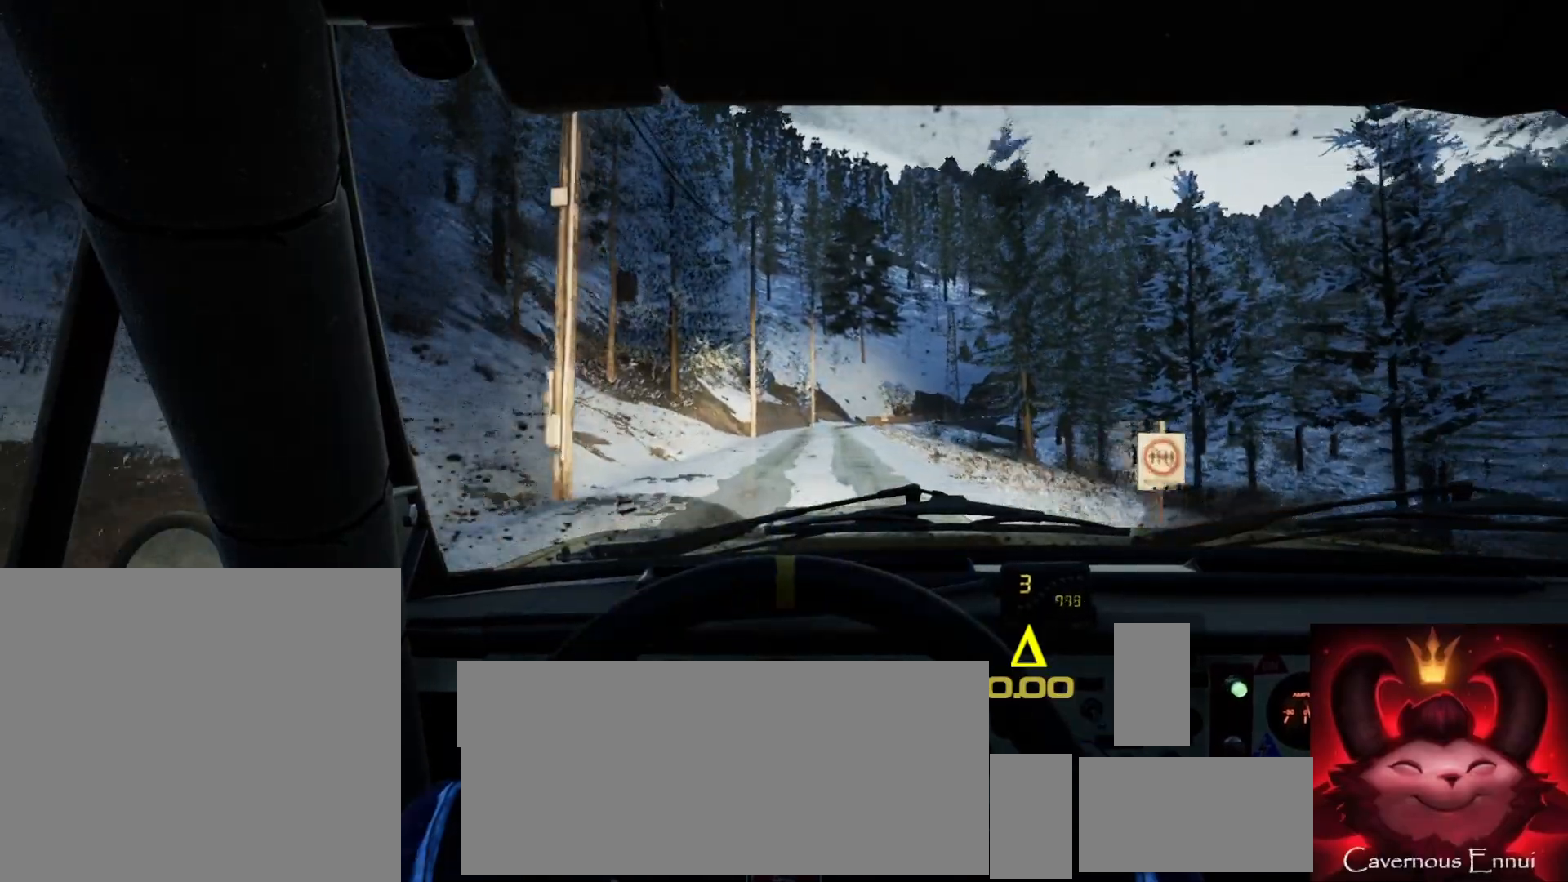
{"buttons": [], "left_stick": "center", "right_stick": "up", "events": [[267, "left_stick", "right"], [417, "left_stick", "center"]]}
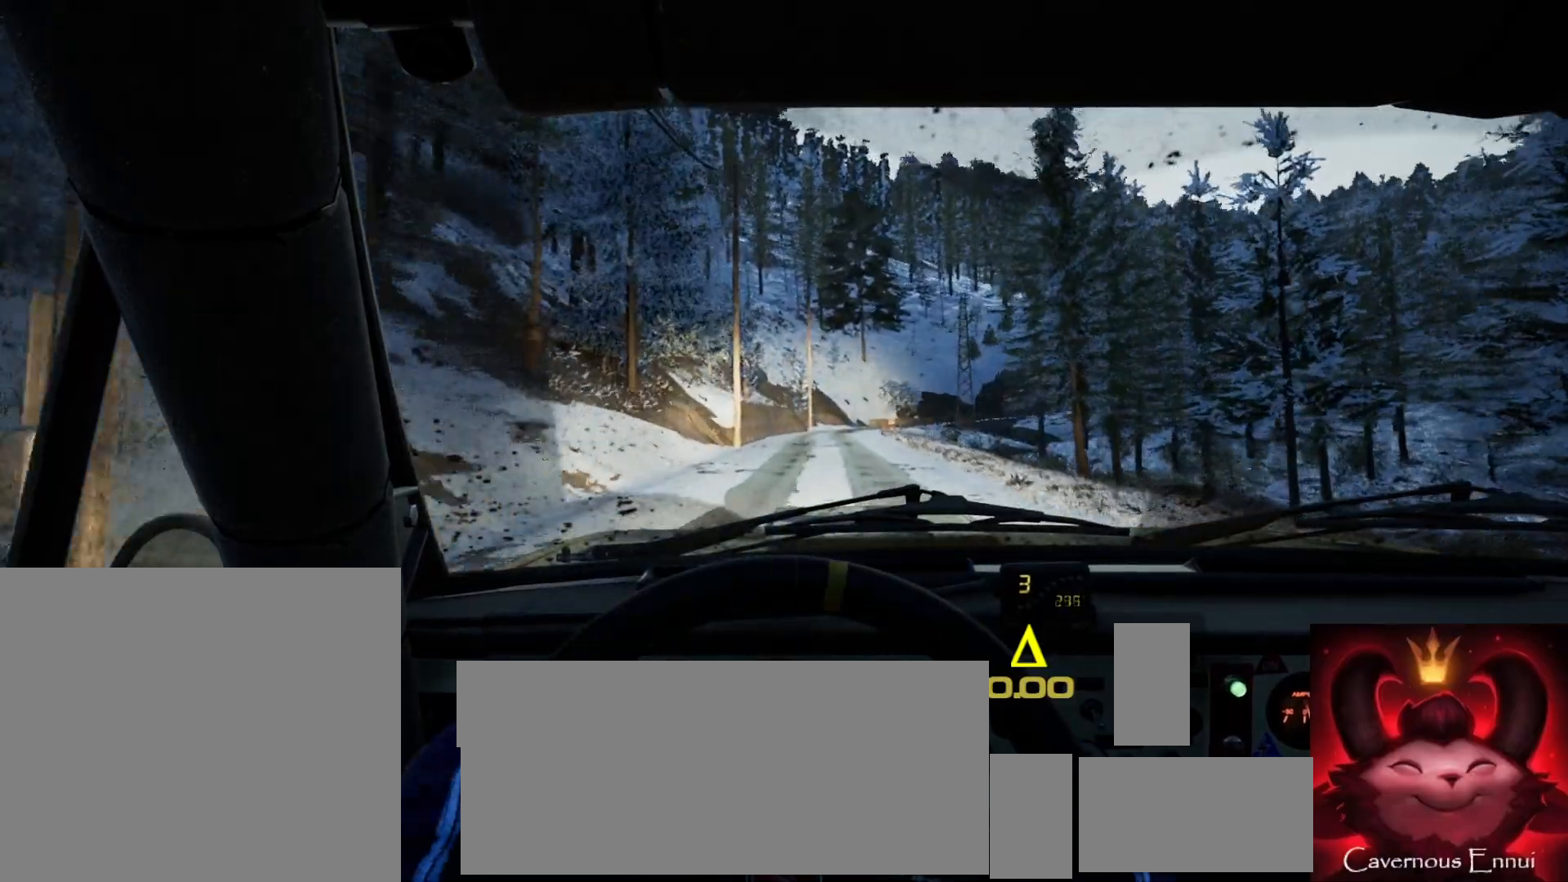
{"buttons": [], "left_stick": "down-left", "right_stick": "up", "events": [[400, "left_stick", "down-left"]]}
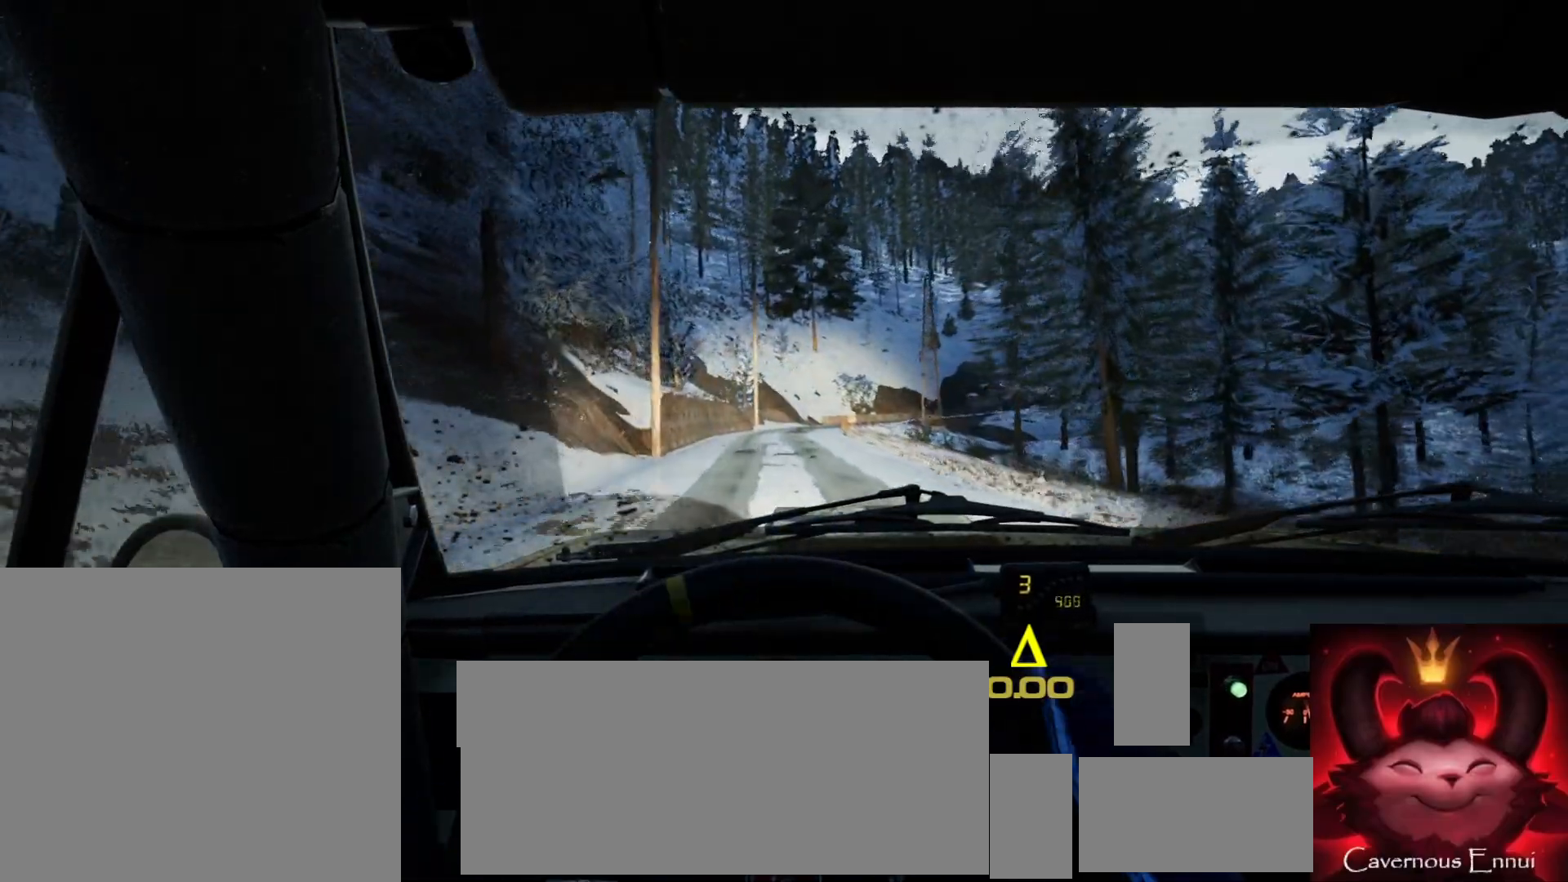
{"buttons": [], "left_stick": "center", "right_stick": "up", "events": [[50, "left_stick", "center"]]}
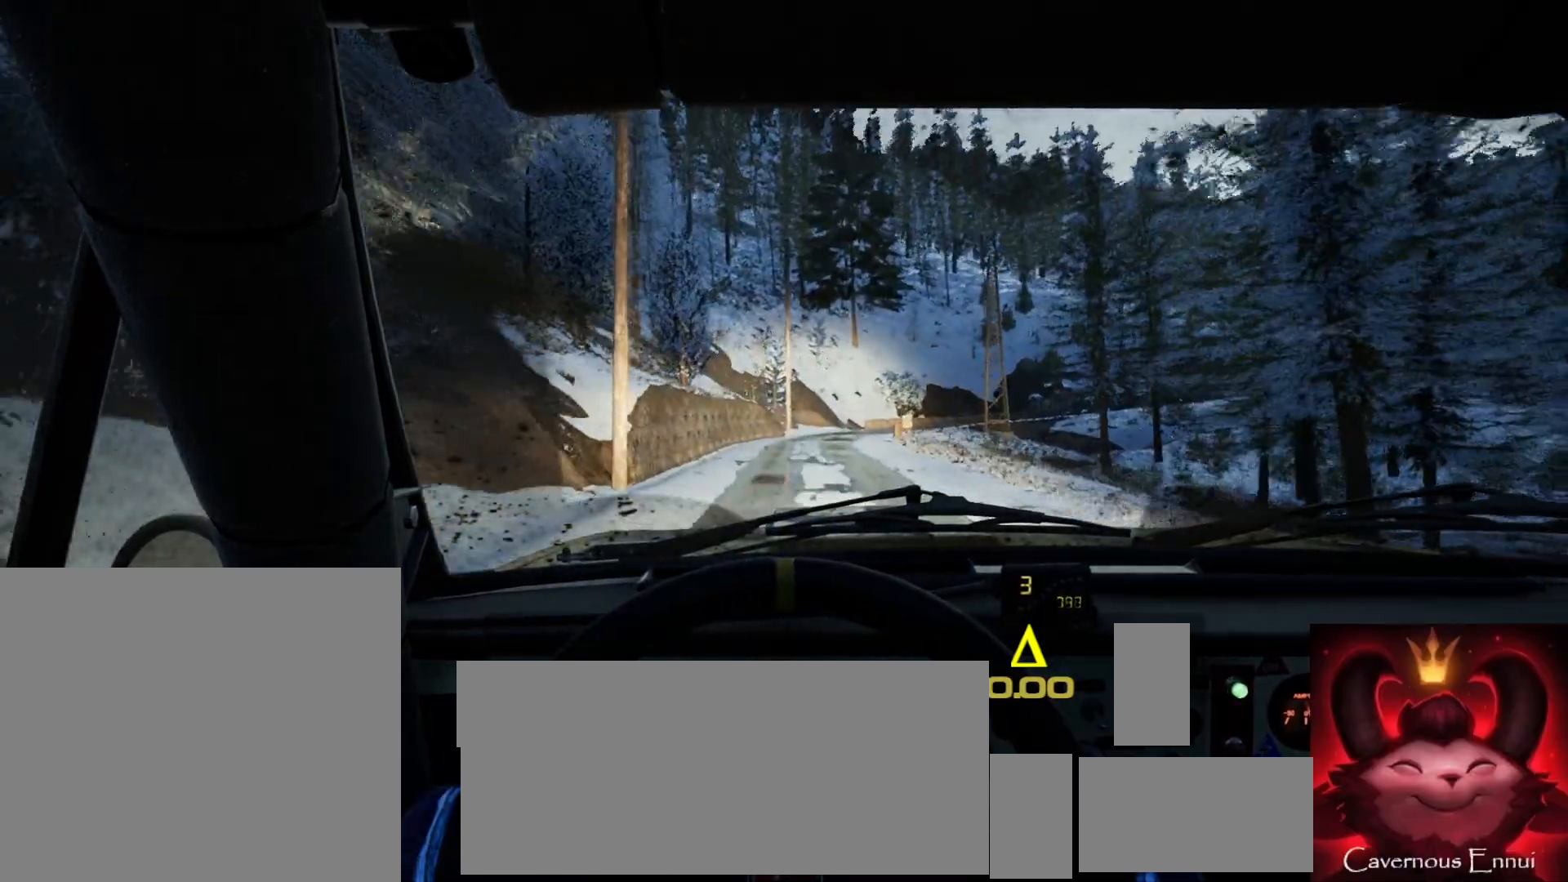
{"buttons": [], "left_stick": "center", "right_stick": "up", "events": [[217, "left_stick", "right"], [317, "left_stick", "center"]]}